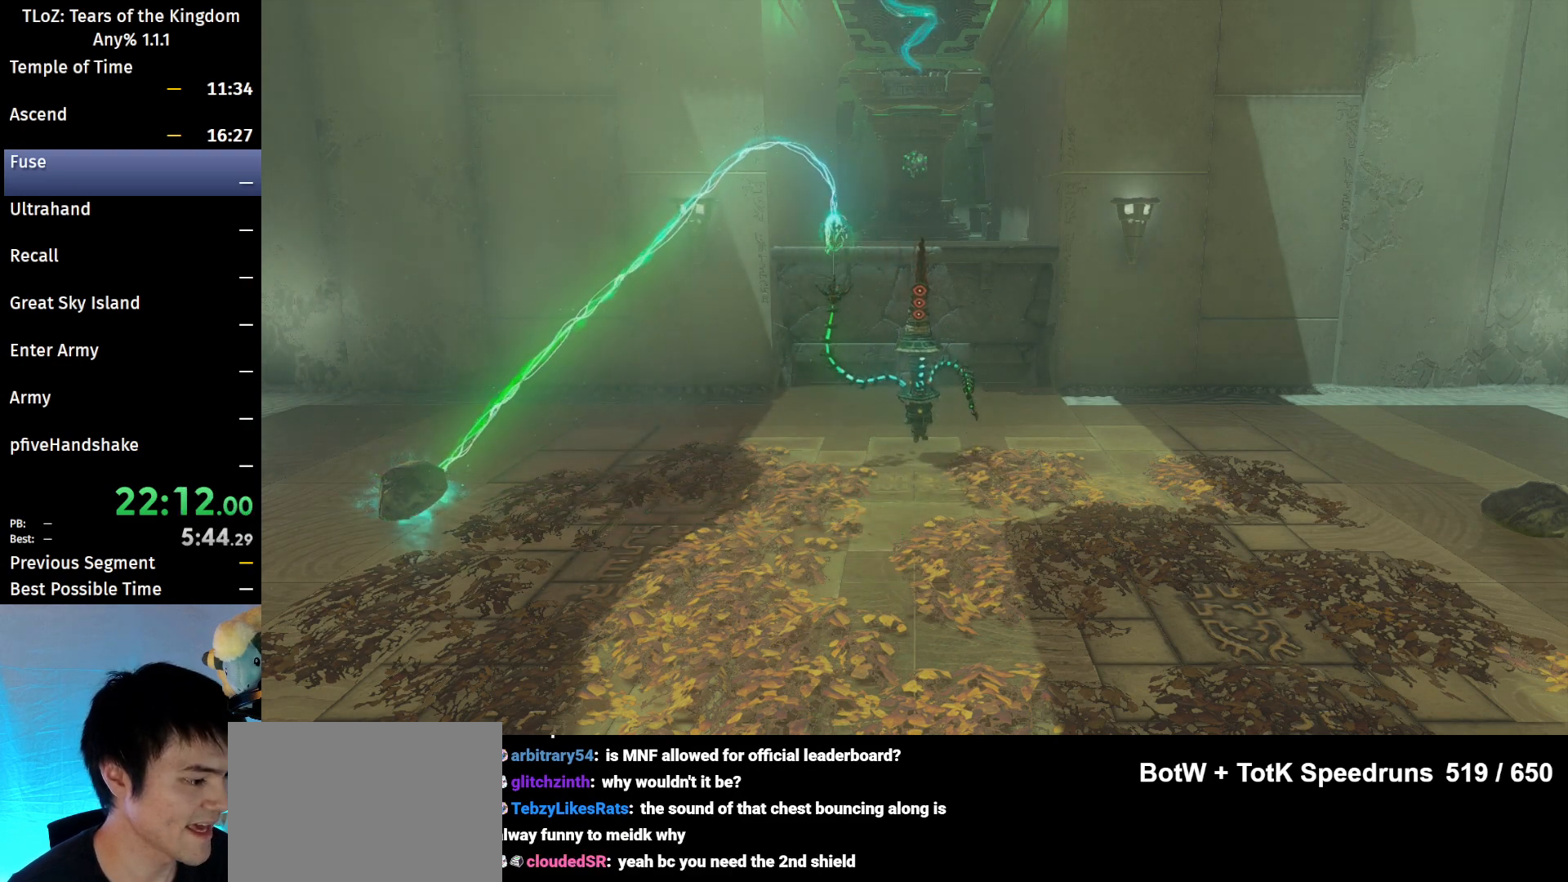
Gameplay with a controller (Nintendo layout); each line is a JSON object with the inputs held at the frame after it. "events" lists button and stick changes between this image and that frame as [ms after this image, input, new state], when the widget could be followed in between. Not read: L3 R3 Z.
{"buttons": ["B"], "left_stick": "up", "right_stick": "center", "events": []}
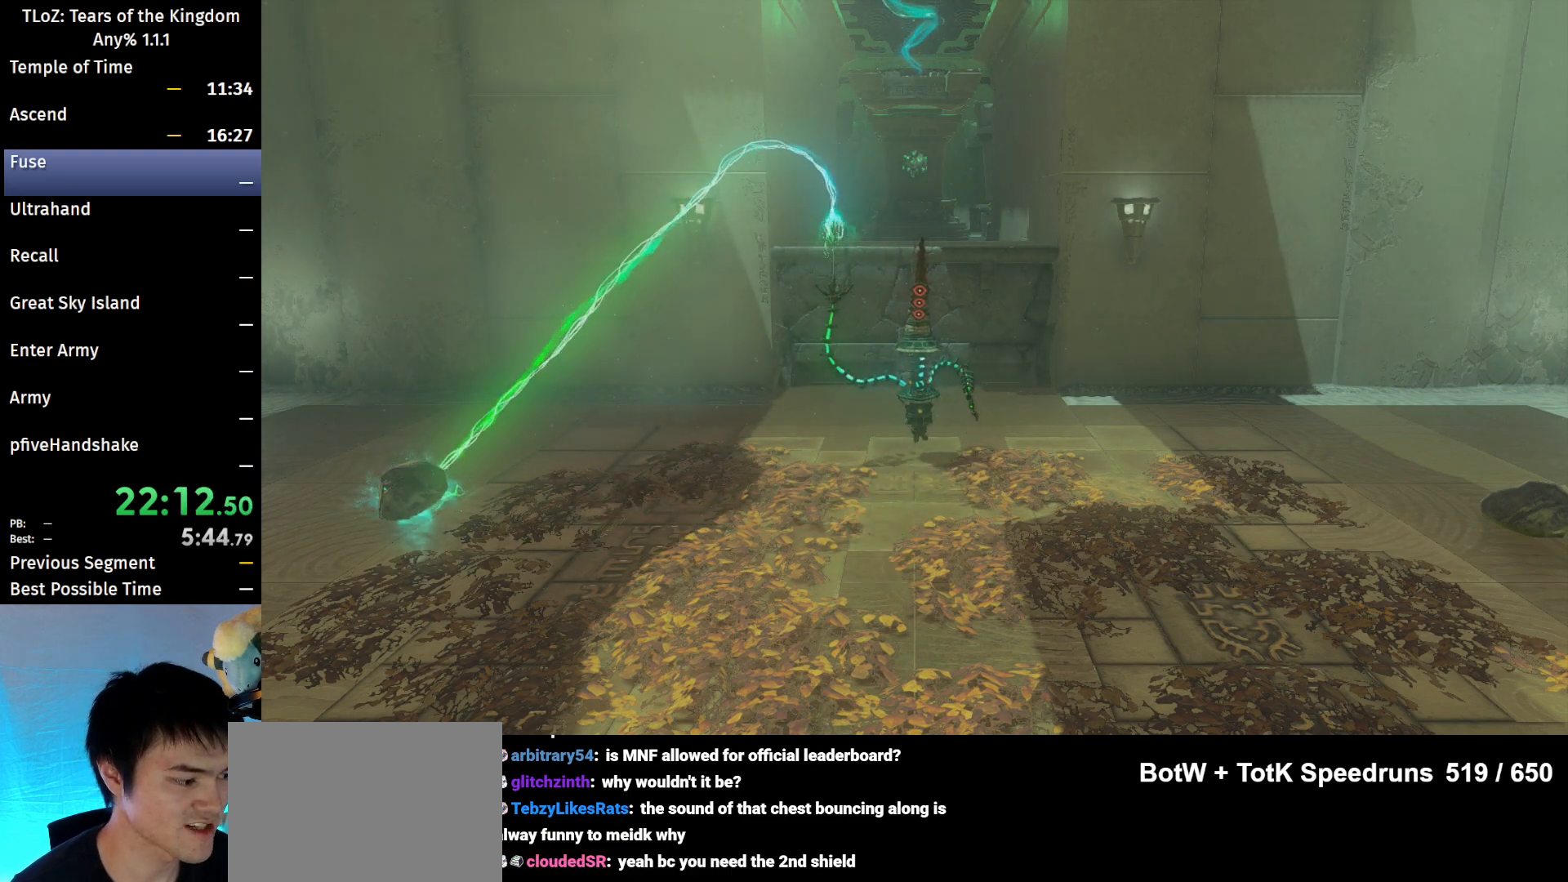
{"buttons": ["B"], "left_stick": "up", "right_stick": "center", "events": []}
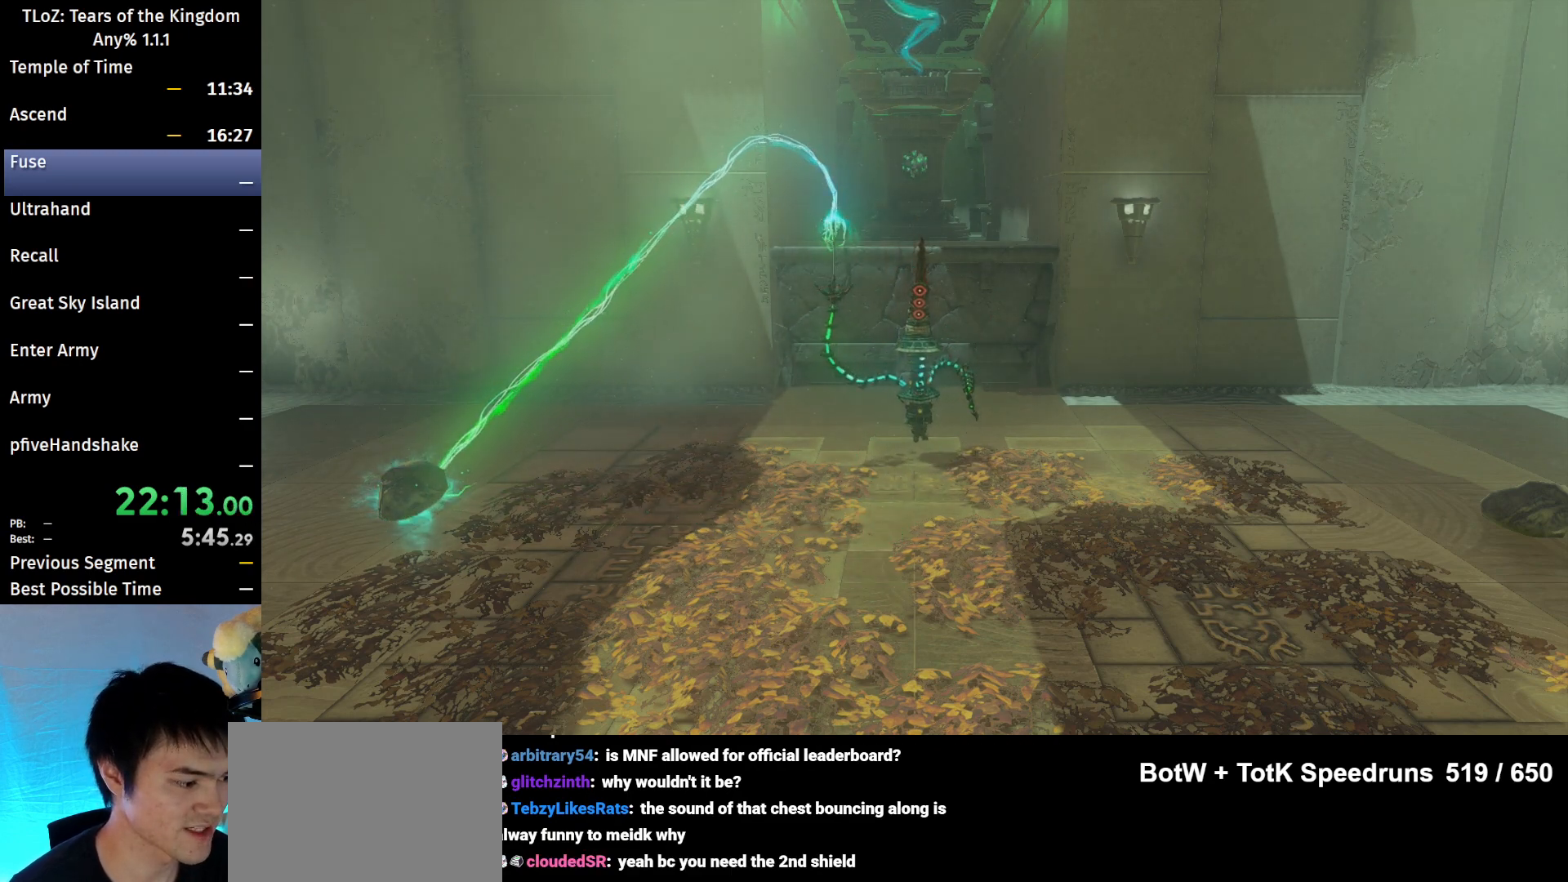
{"buttons": ["B"], "left_stick": "up", "right_stick": "center", "events": []}
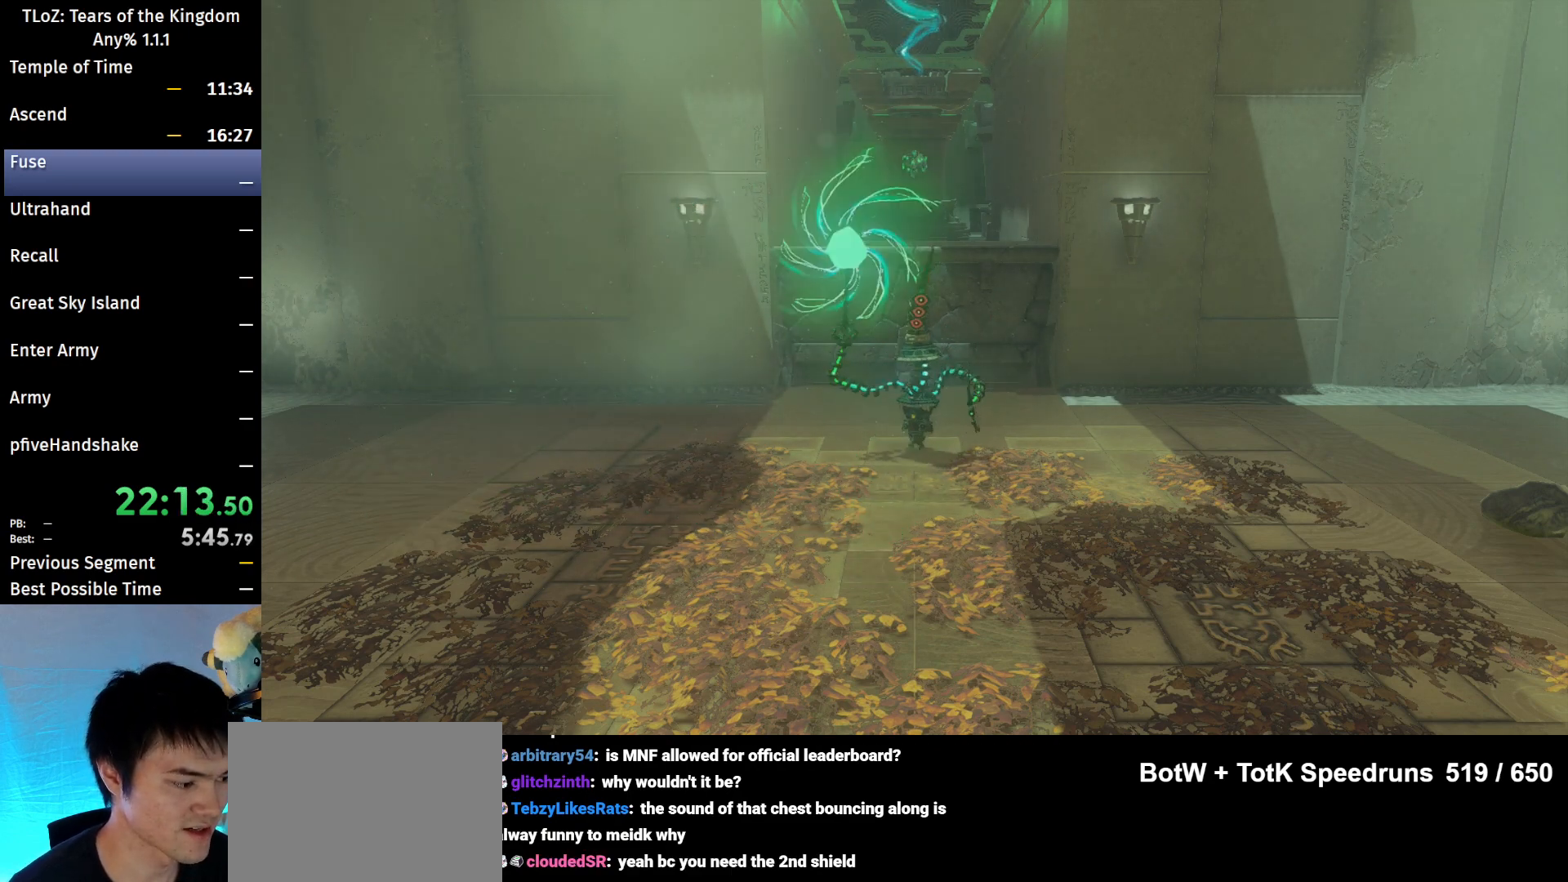
{"buttons": ["B"], "left_stick": "up", "right_stick": "center", "events": []}
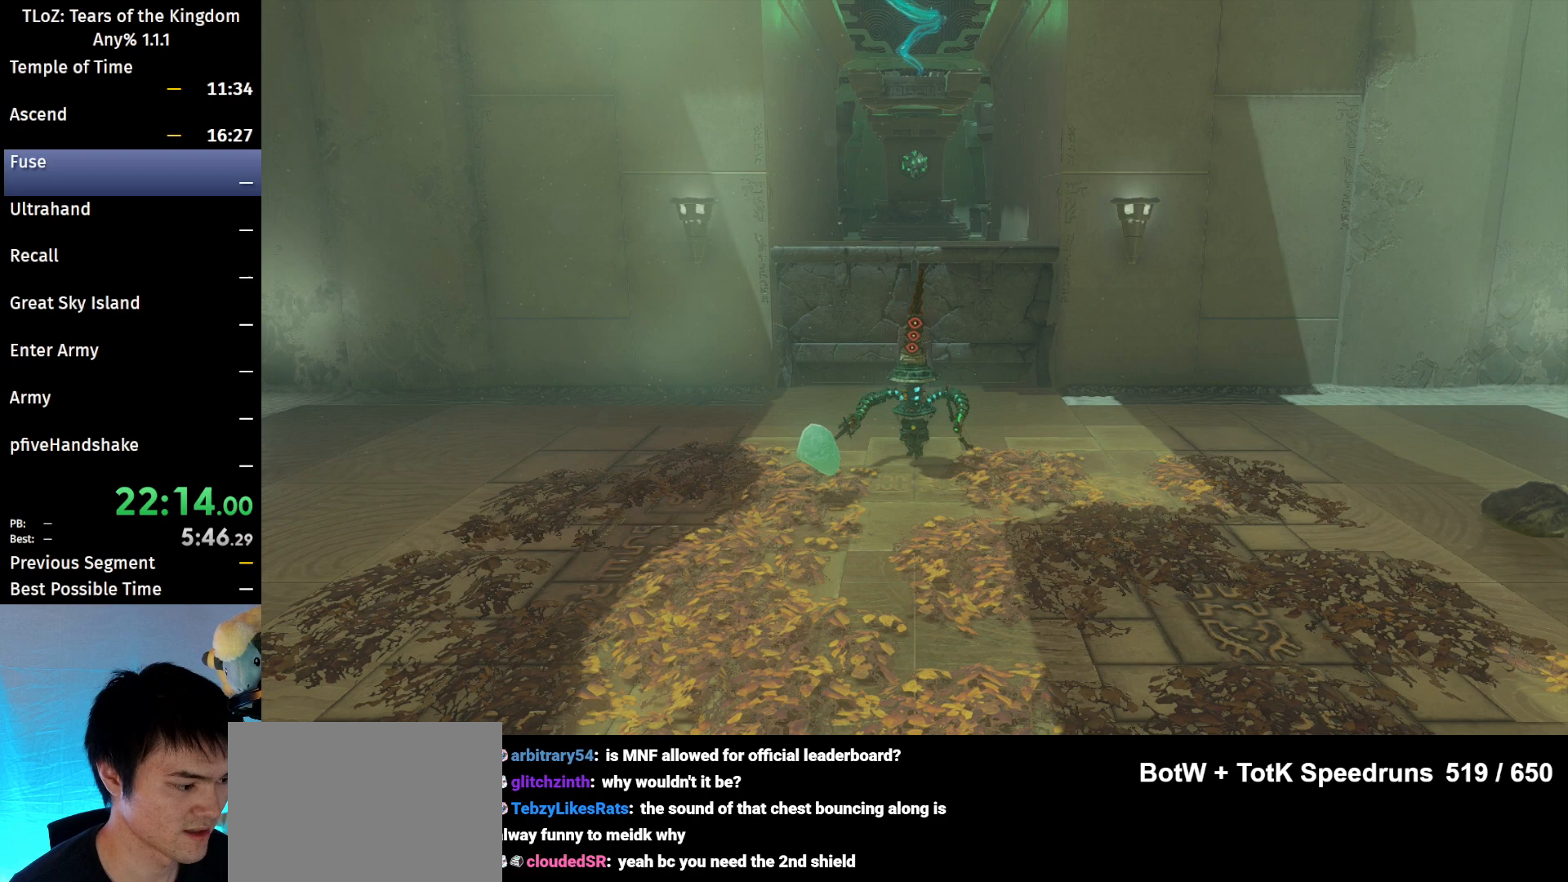
{"buttons": ["B"], "left_stick": "up", "right_stick": "center", "events": []}
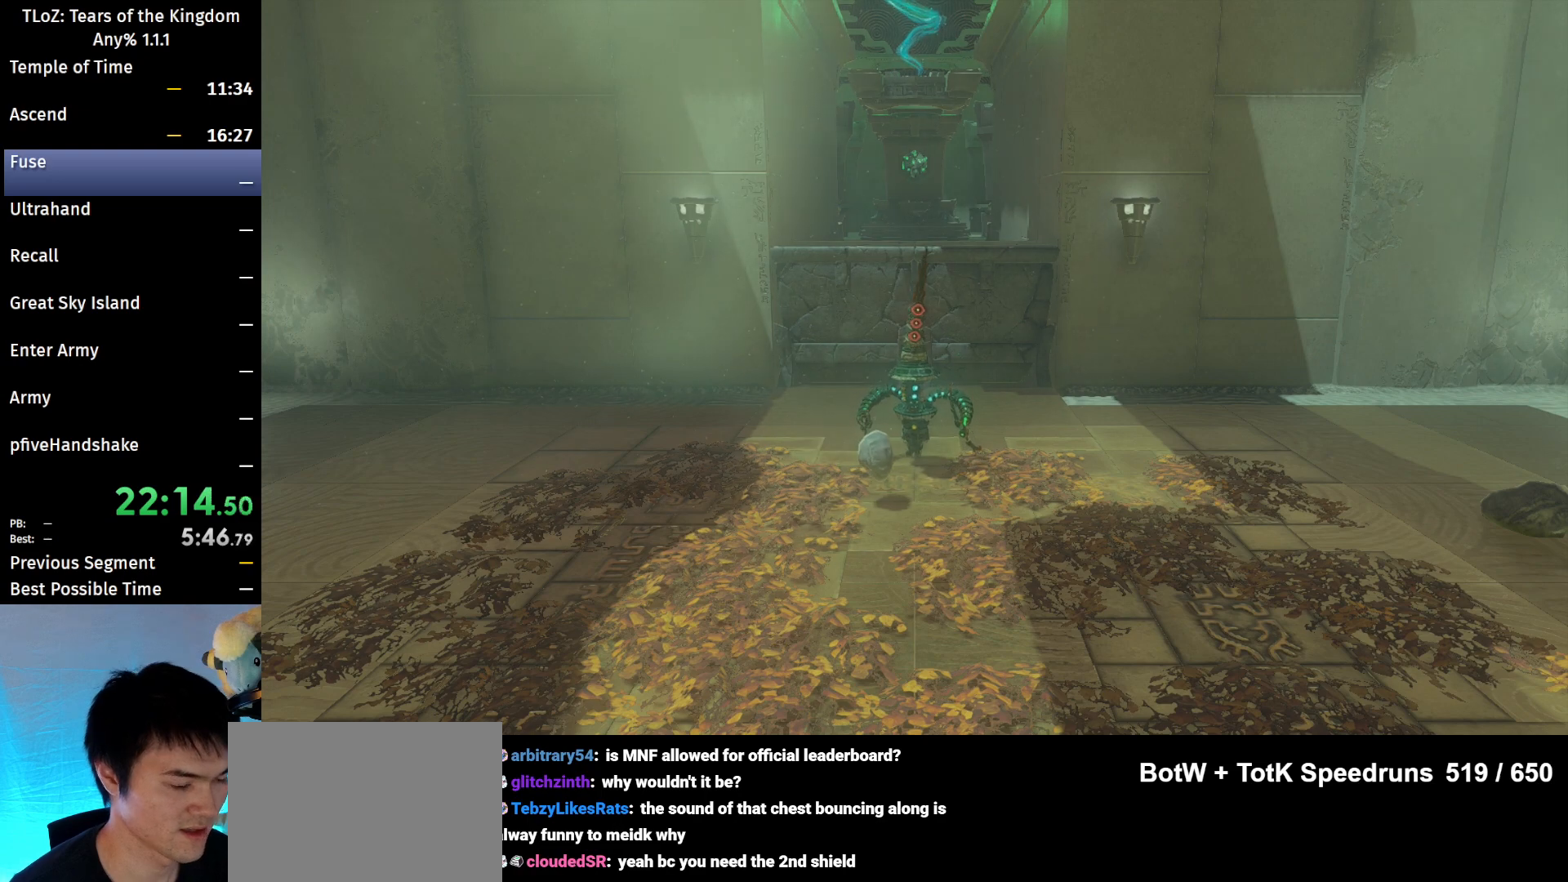
{"buttons": ["B"], "left_stick": "up", "right_stick": "center", "events": []}
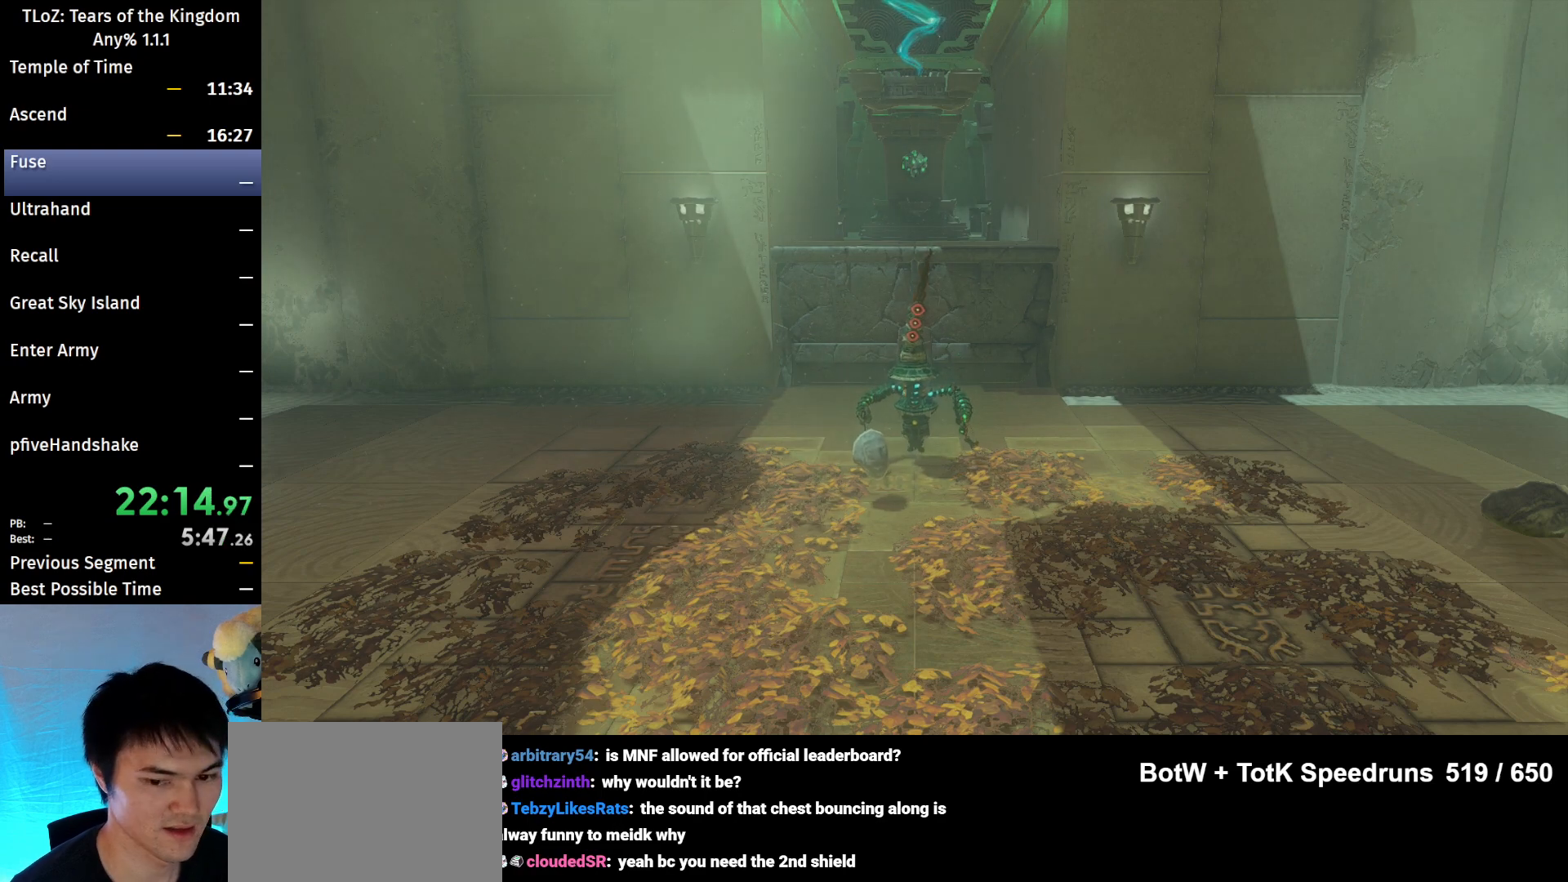
{"buttons": ["B"], "left_stick": "up", "right_stick": "center", "events": []}
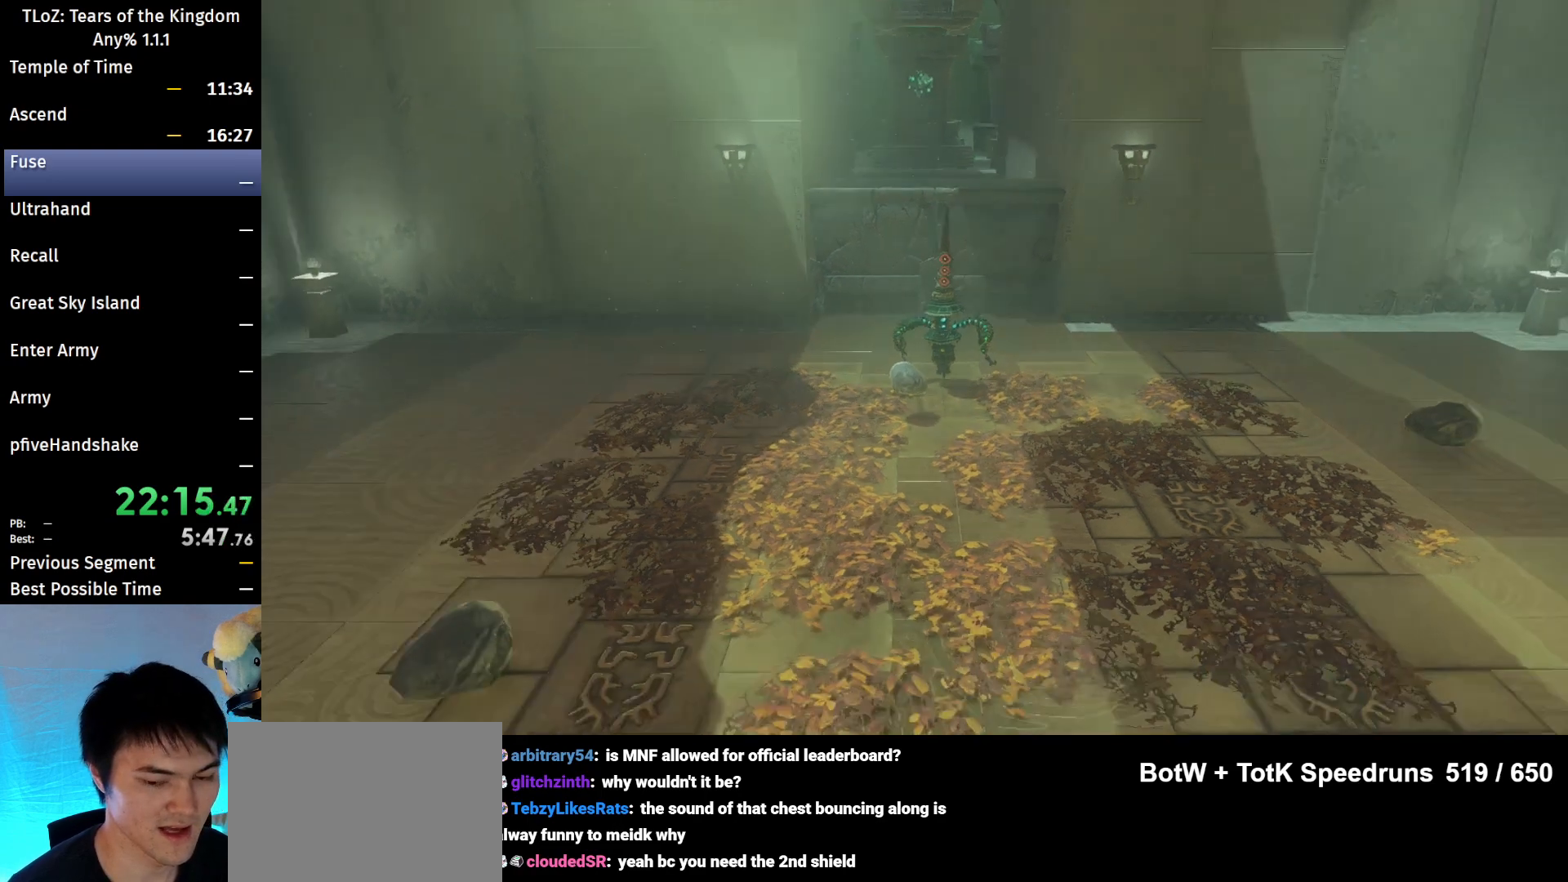
{"buttons": ["B"], "left_stick": "up", "right_stick": "center", "events": []}
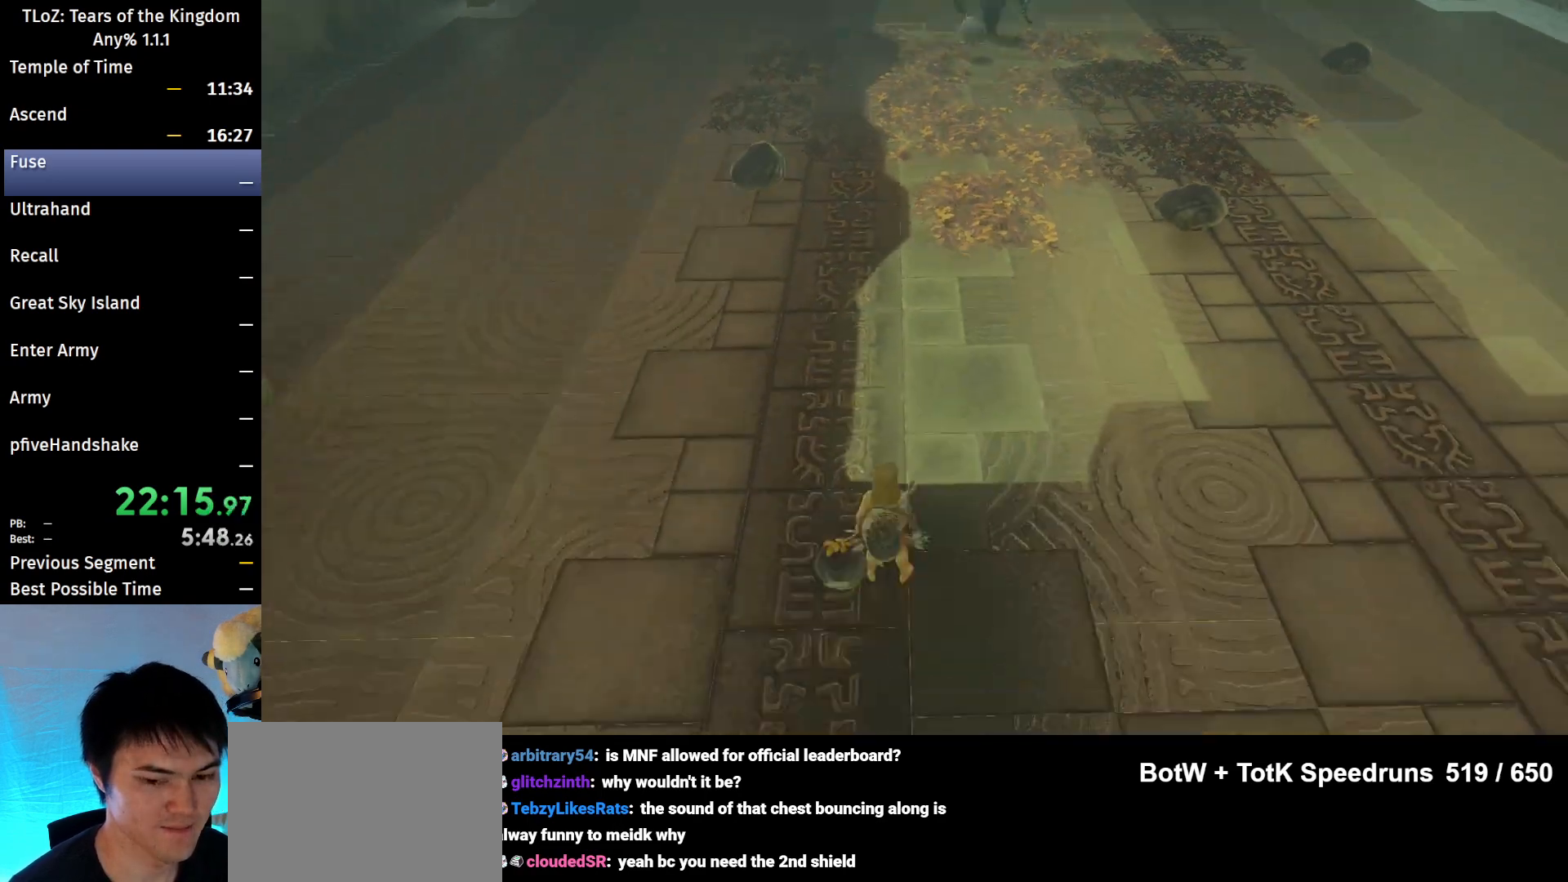
{"buttons": ["B"], "left_stick": "up", "right_stick": "up", "events": [[300, "right_stick", "up"]]}
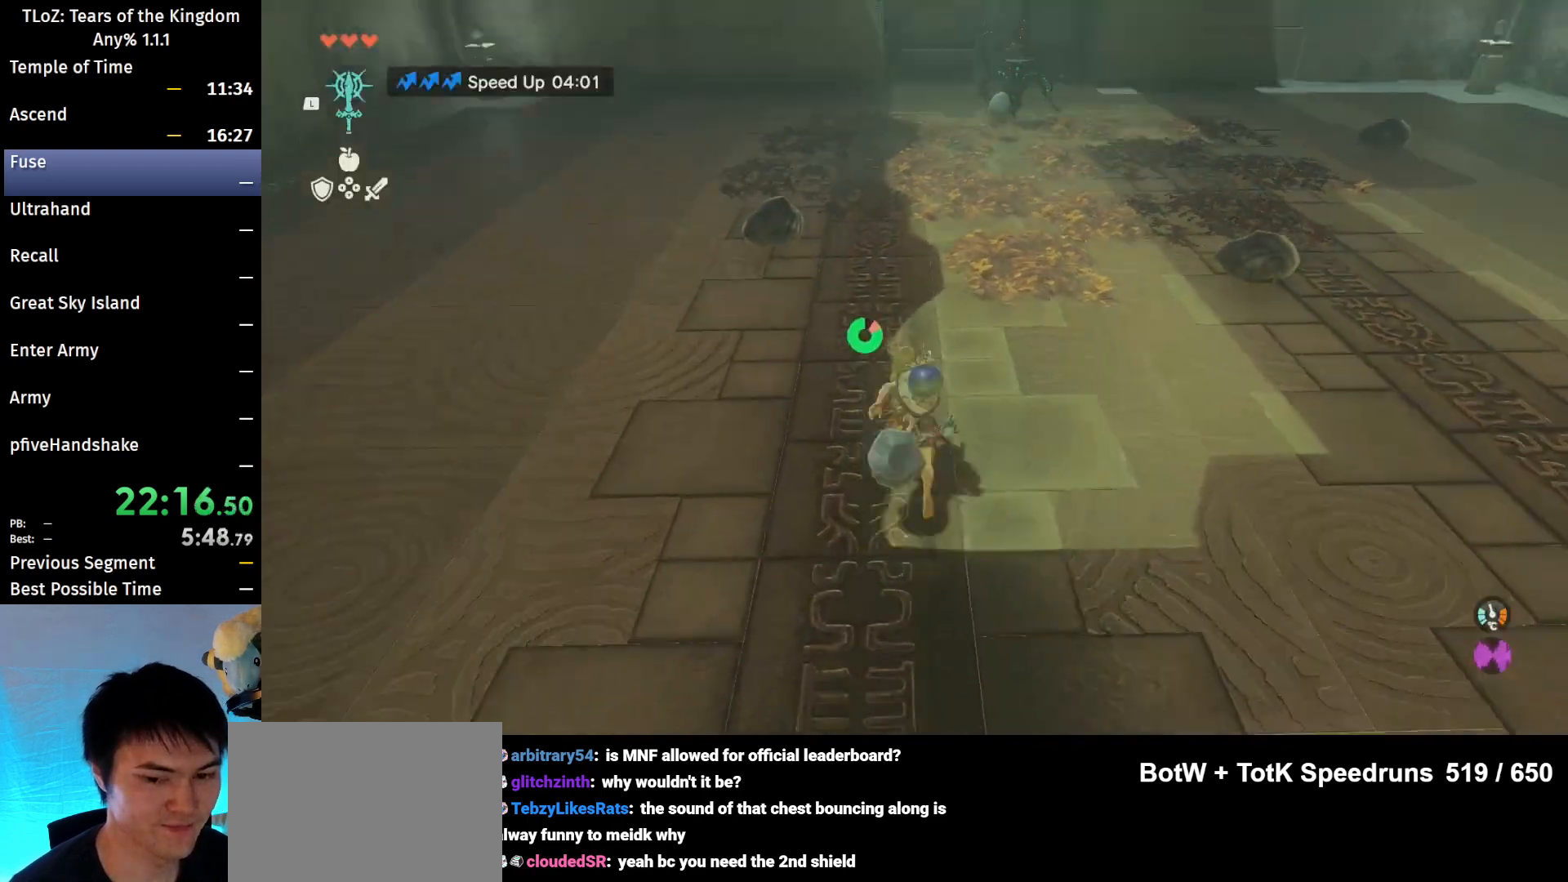
{"buttons": ["B"], "left_stick": "up", "right_stick": "center", "events": [[100, "right_stick", "center"]]}
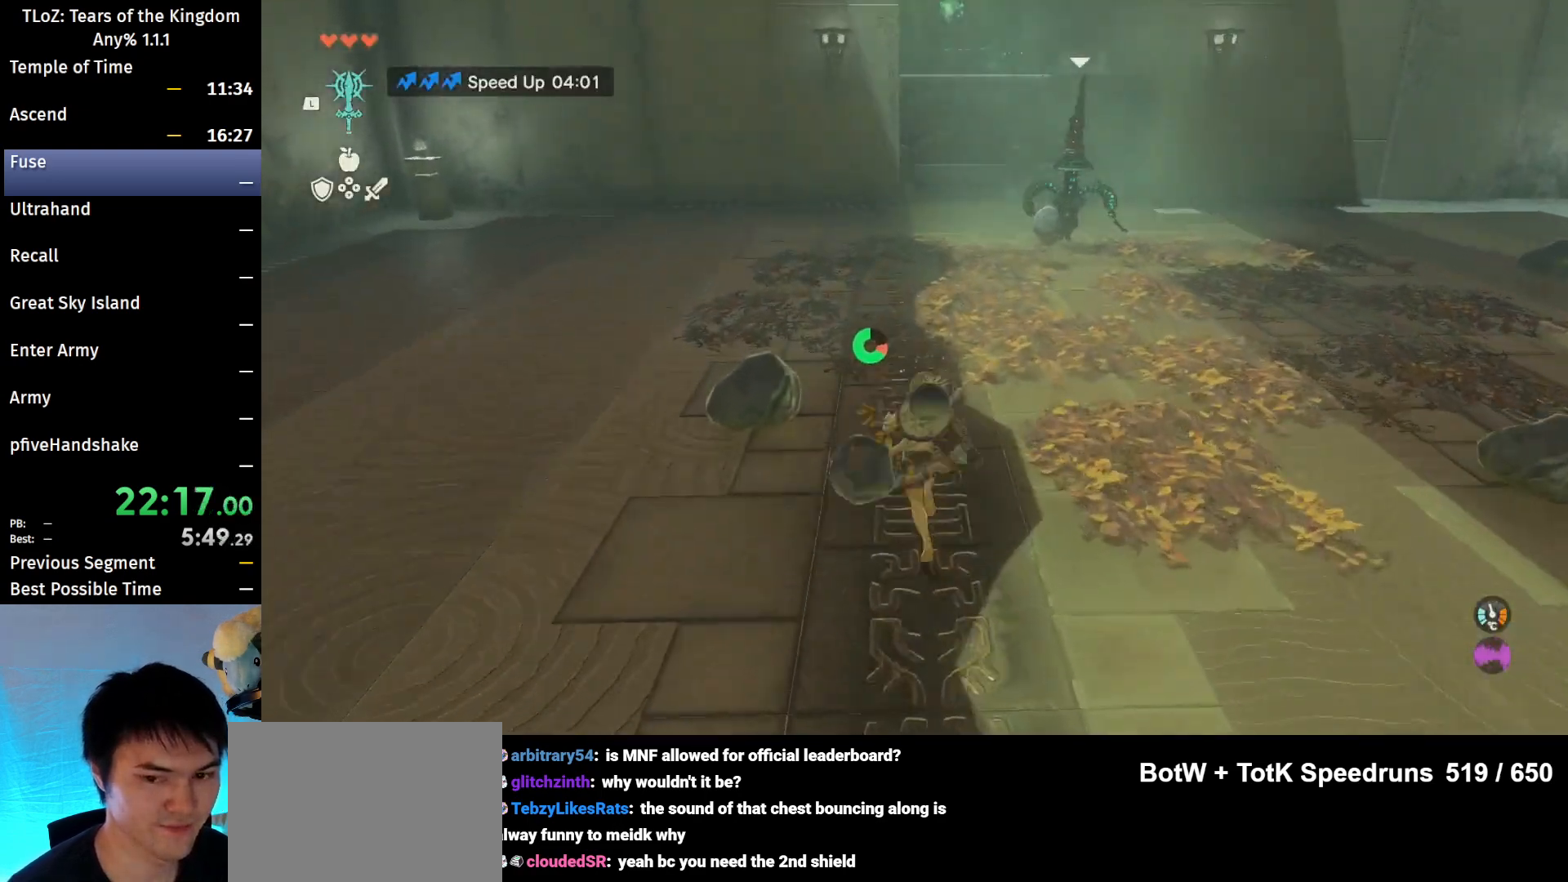
{"buttons": ["B"], "left_stick": "up", "right_stick": "center", "events": []}
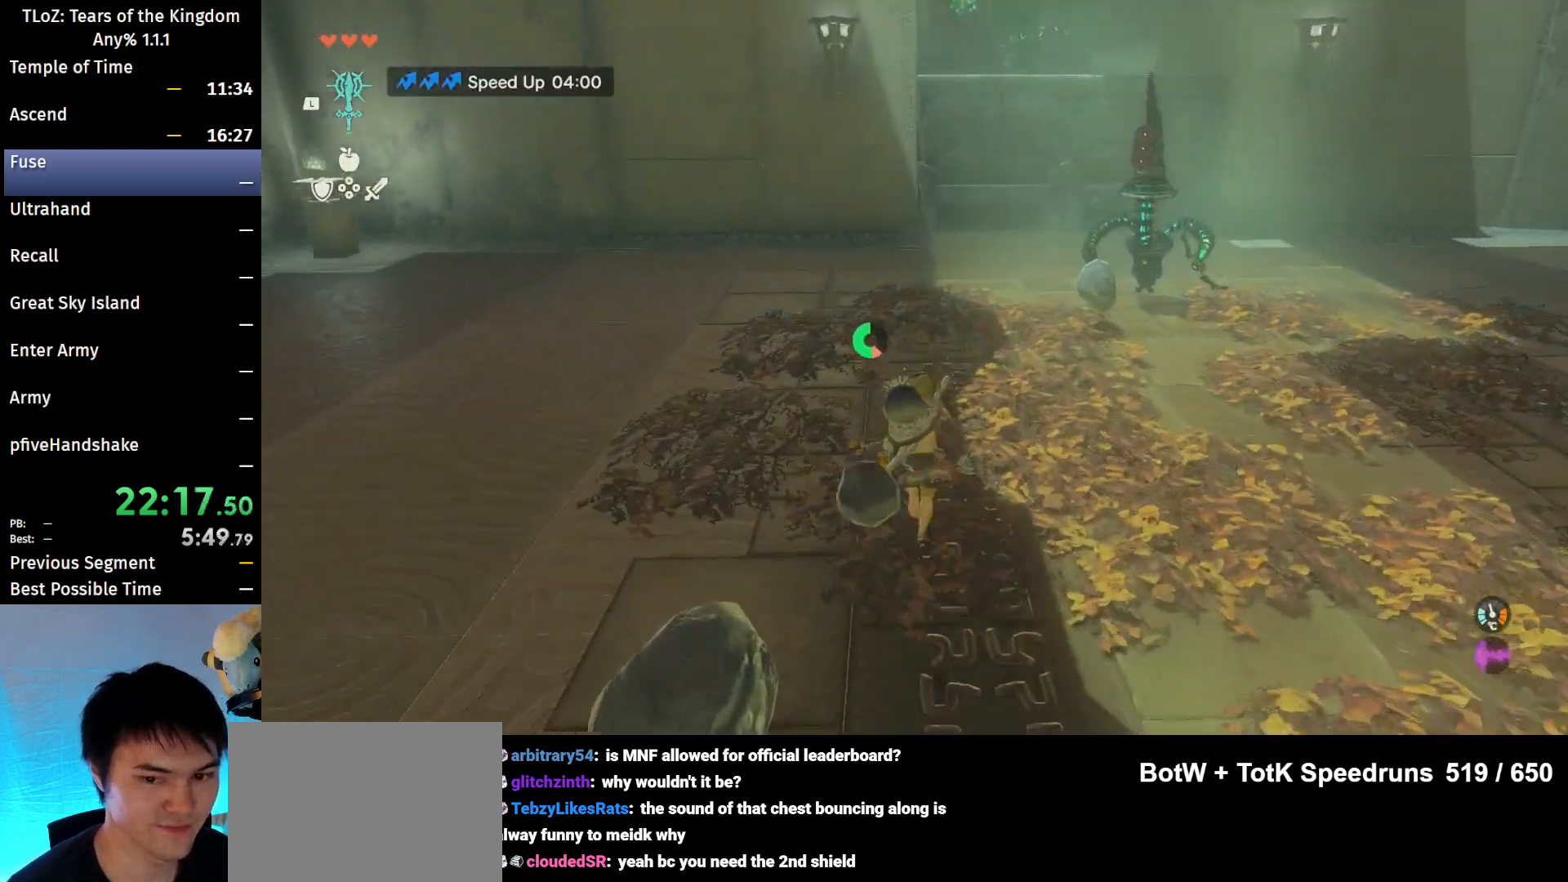
{"buttons": ["B"], "left_stick": "up", "right_stick": "center", "events": []}
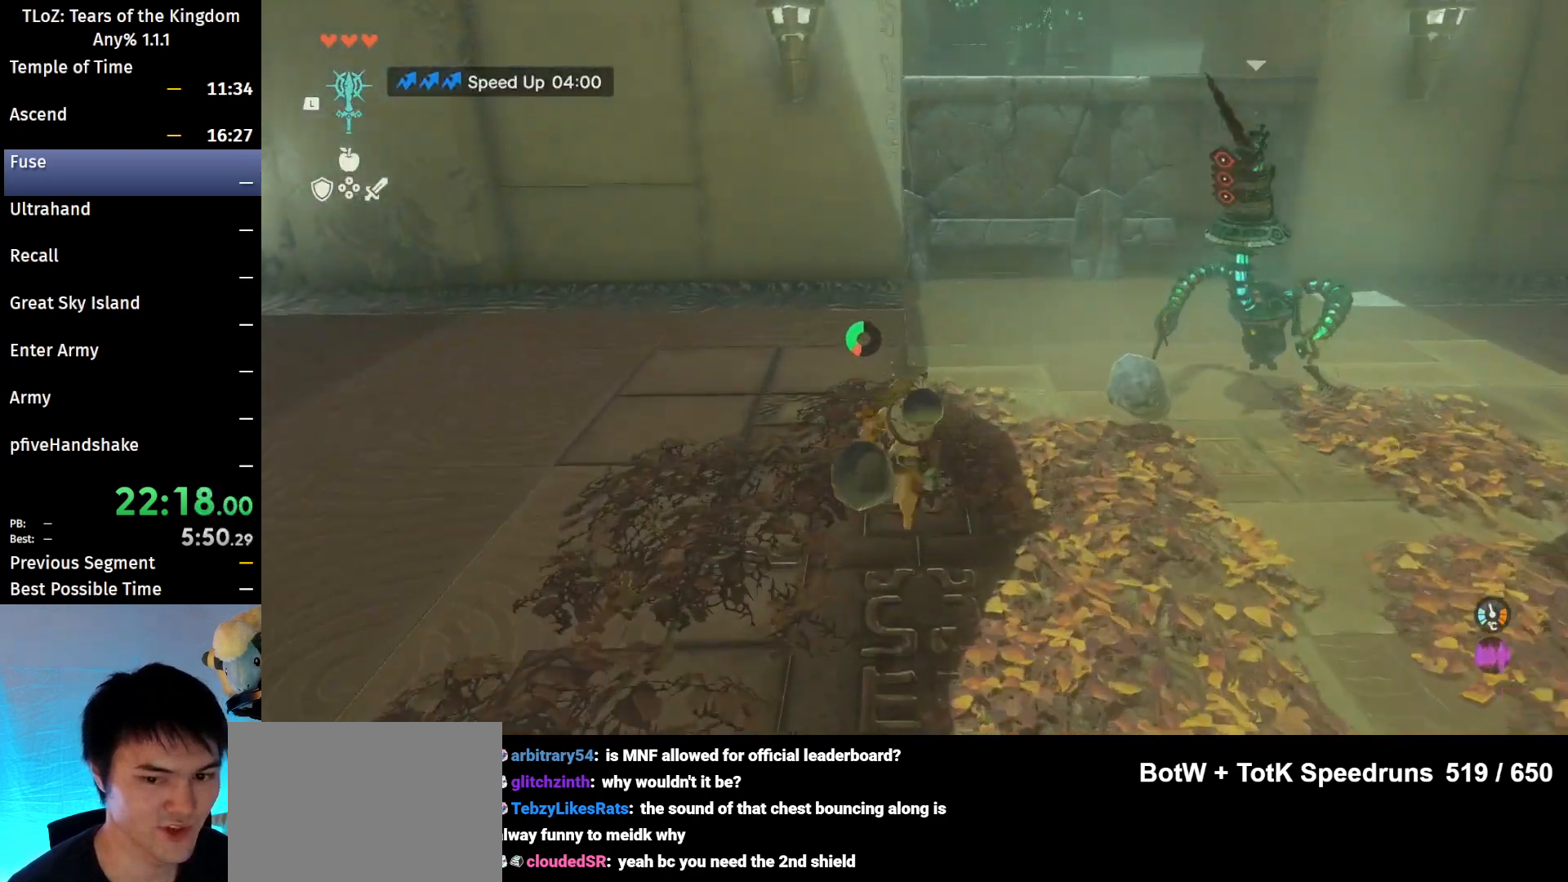
{"buttons": [], "left_stick": "up", "right_stick": "center", "events": [[400, "Y", "down"], [467, "B", "up"], [500, "Y", "up"]]}
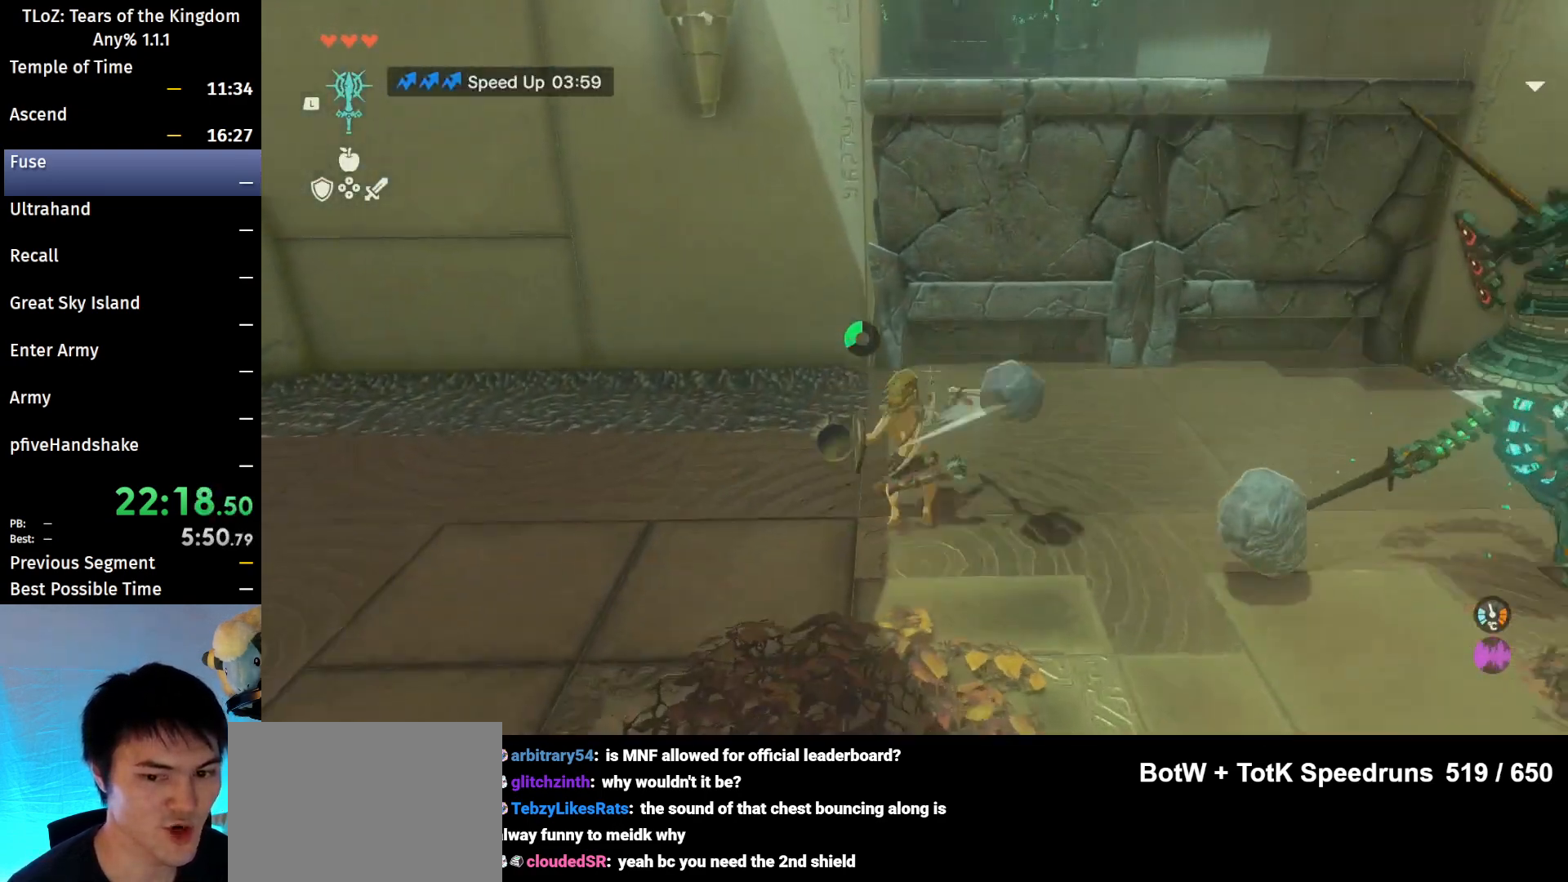
{"buttons": [], "left_stick": "up", "right_stick": "center", "events": [[67, "Y", "down"], [133, "Y", "up"], [233, "Y", "down"], [300, "Y", "up"], [367, "Y", "down"], [433, "Y", "up"]]}
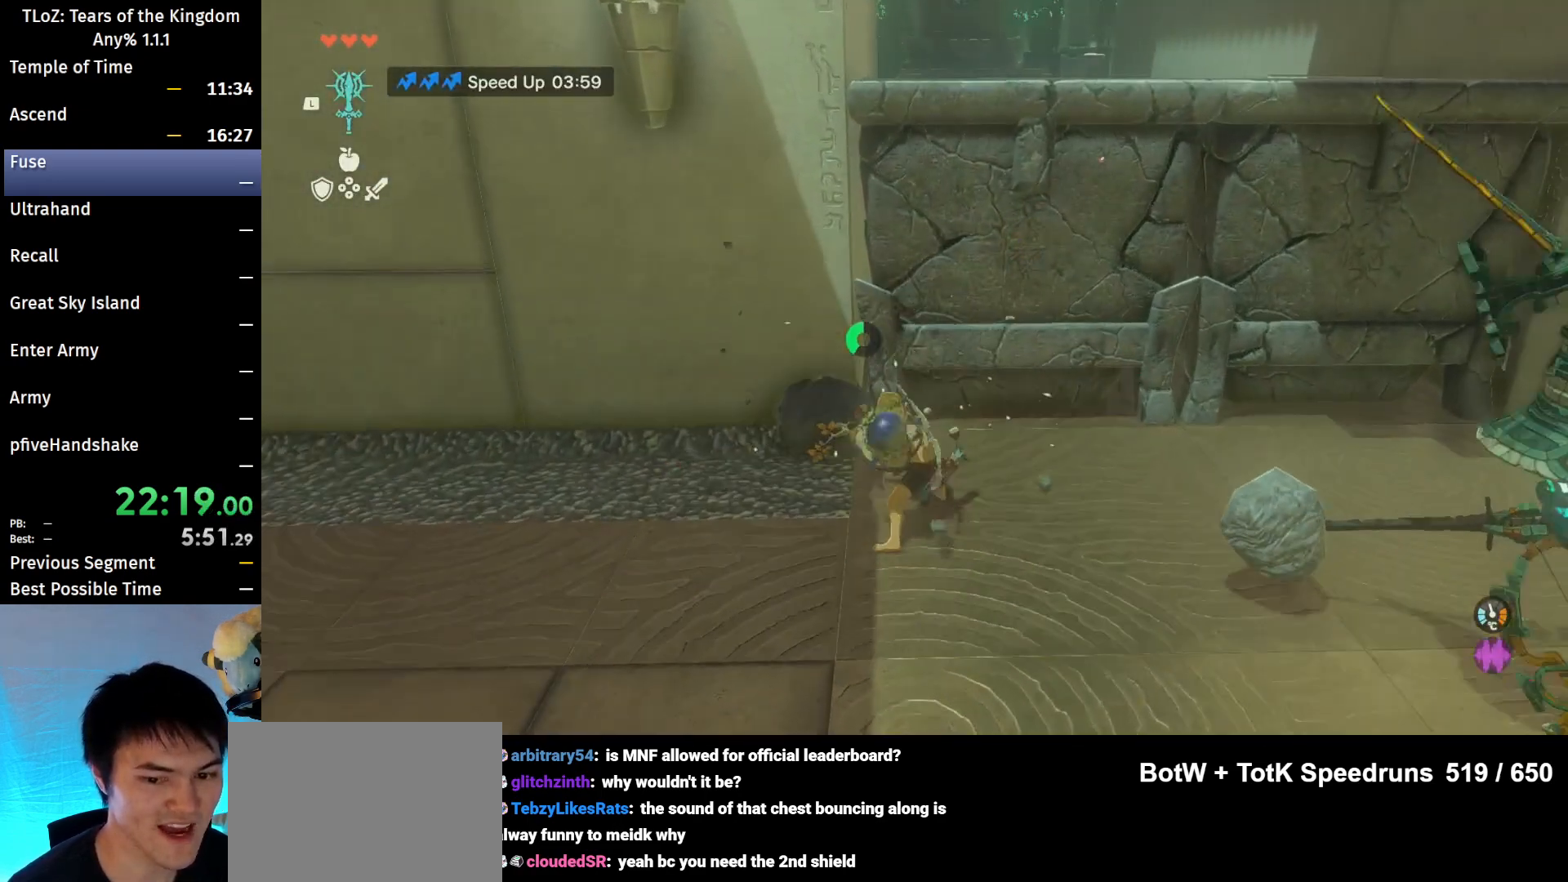
{"buttons": [], "left_stick": "up", "right_stick": "center", "events": [[133, "X", "down"], [267, "X", "up"]]}
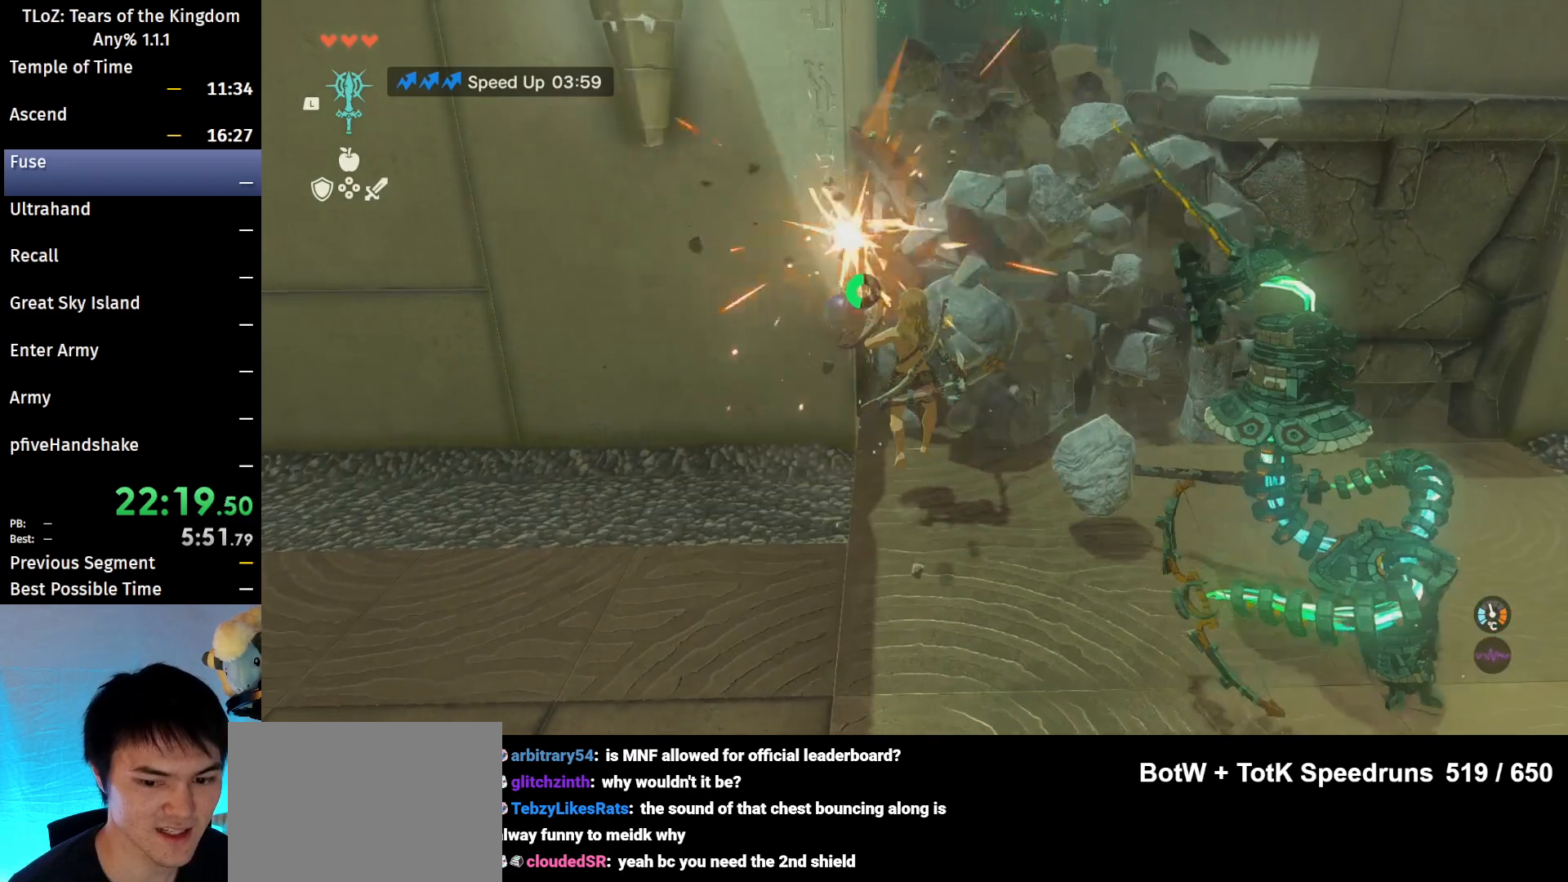
{"buttons": ["B"], "left_stick": "up", "right_stick": "center", "events": [[400, "B", "down"], [433, "B", "up"], [500, "B", "down"]]}
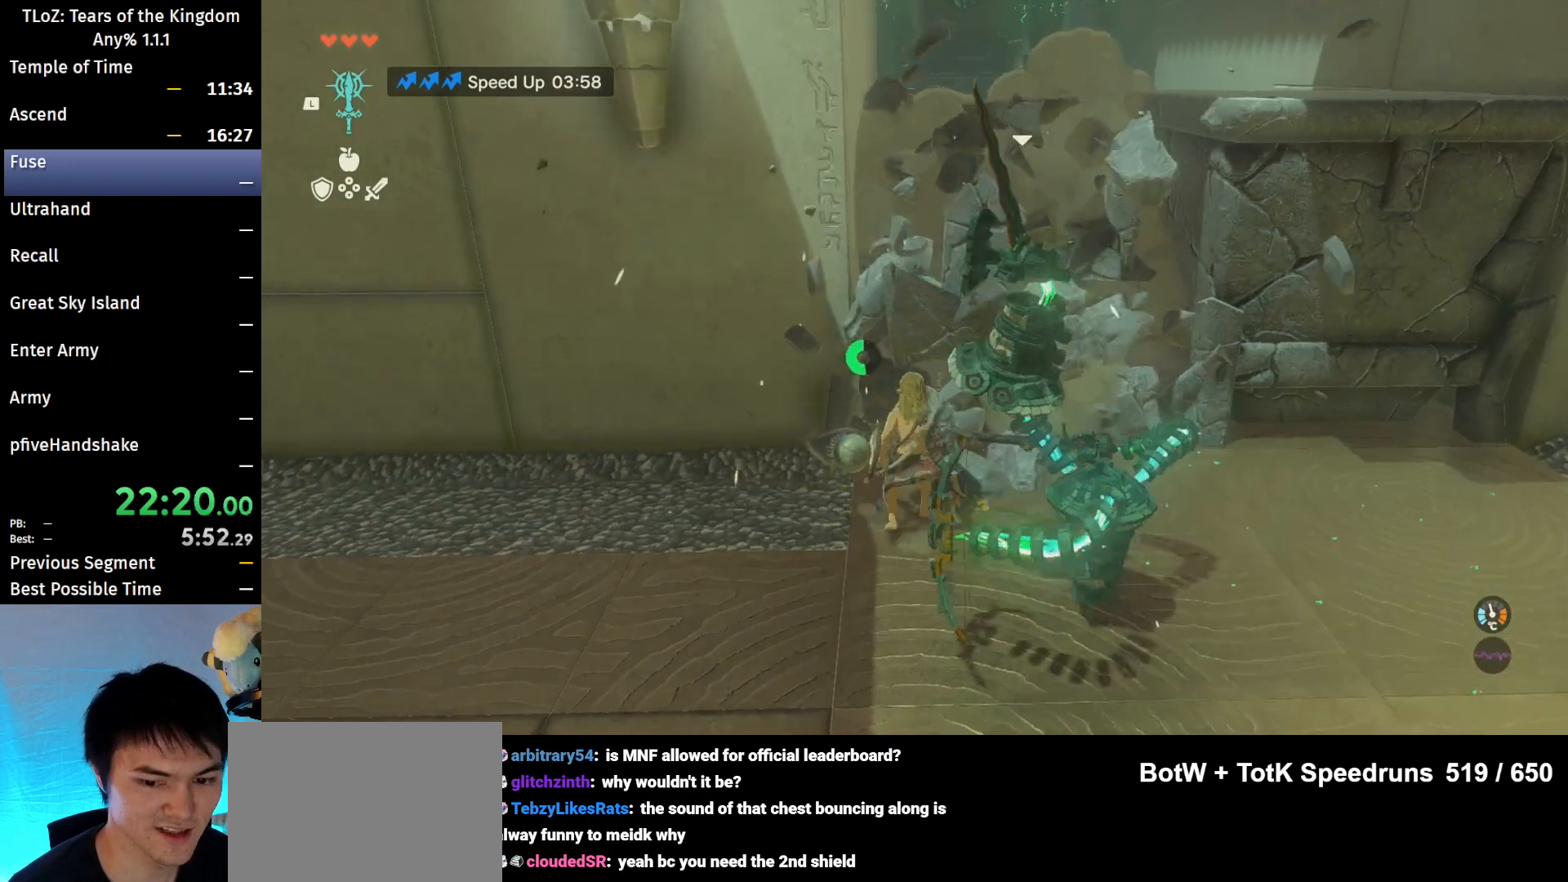
{"buttons": ["B"], "left_stick": "up", "right_stick": "center", "events": []}
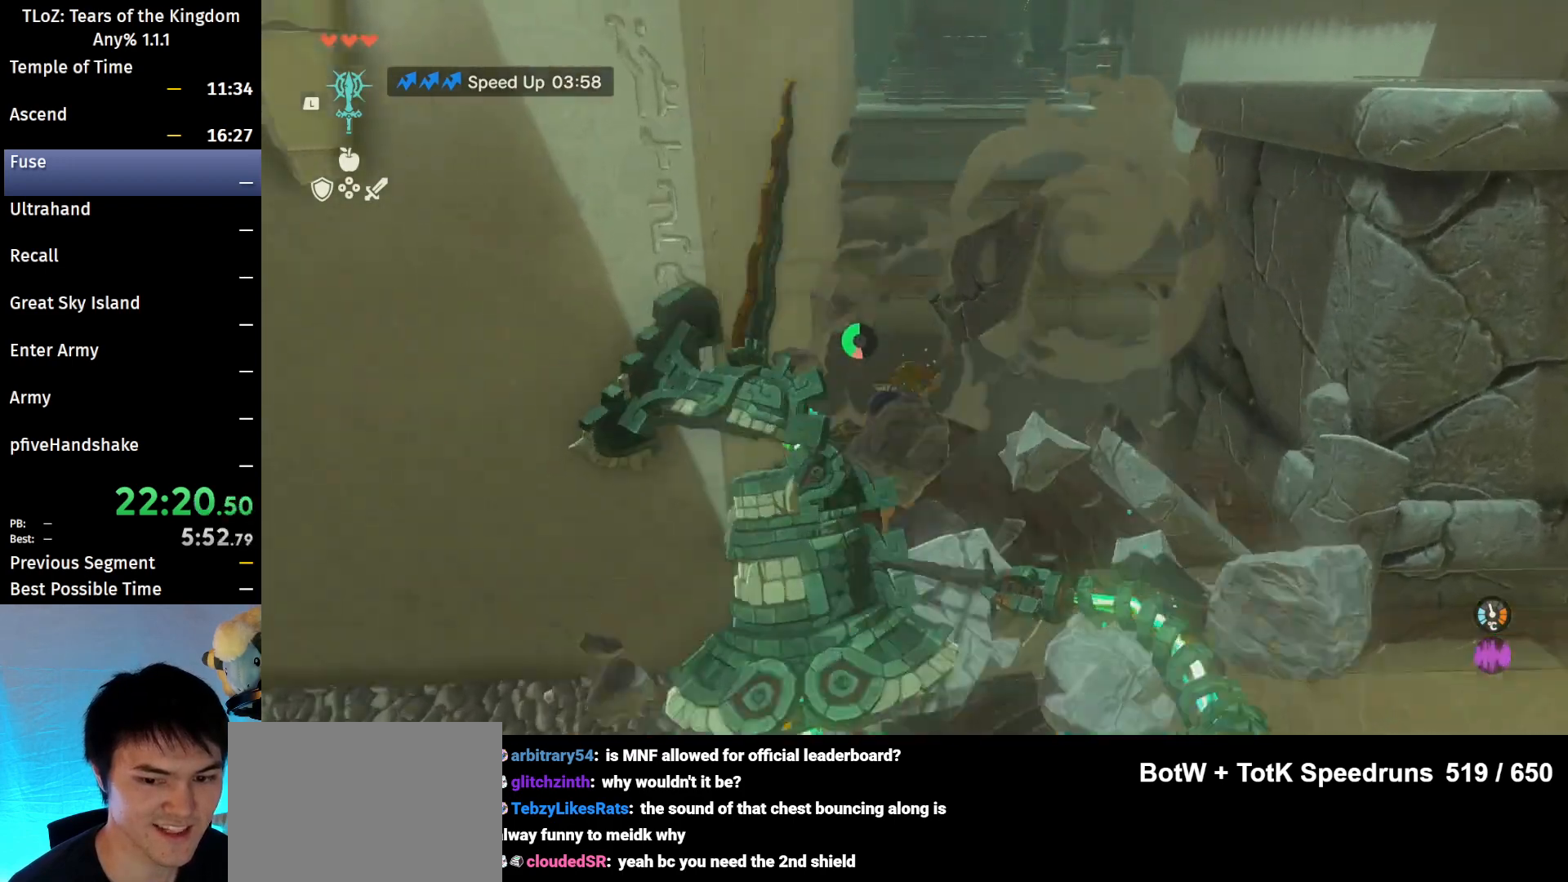
{"buttons": [], "left_stick": "up", "right_stick": "center", "events": [[167, "X", "down"], [233, "B", "up"], [400, "X", "up"]]}
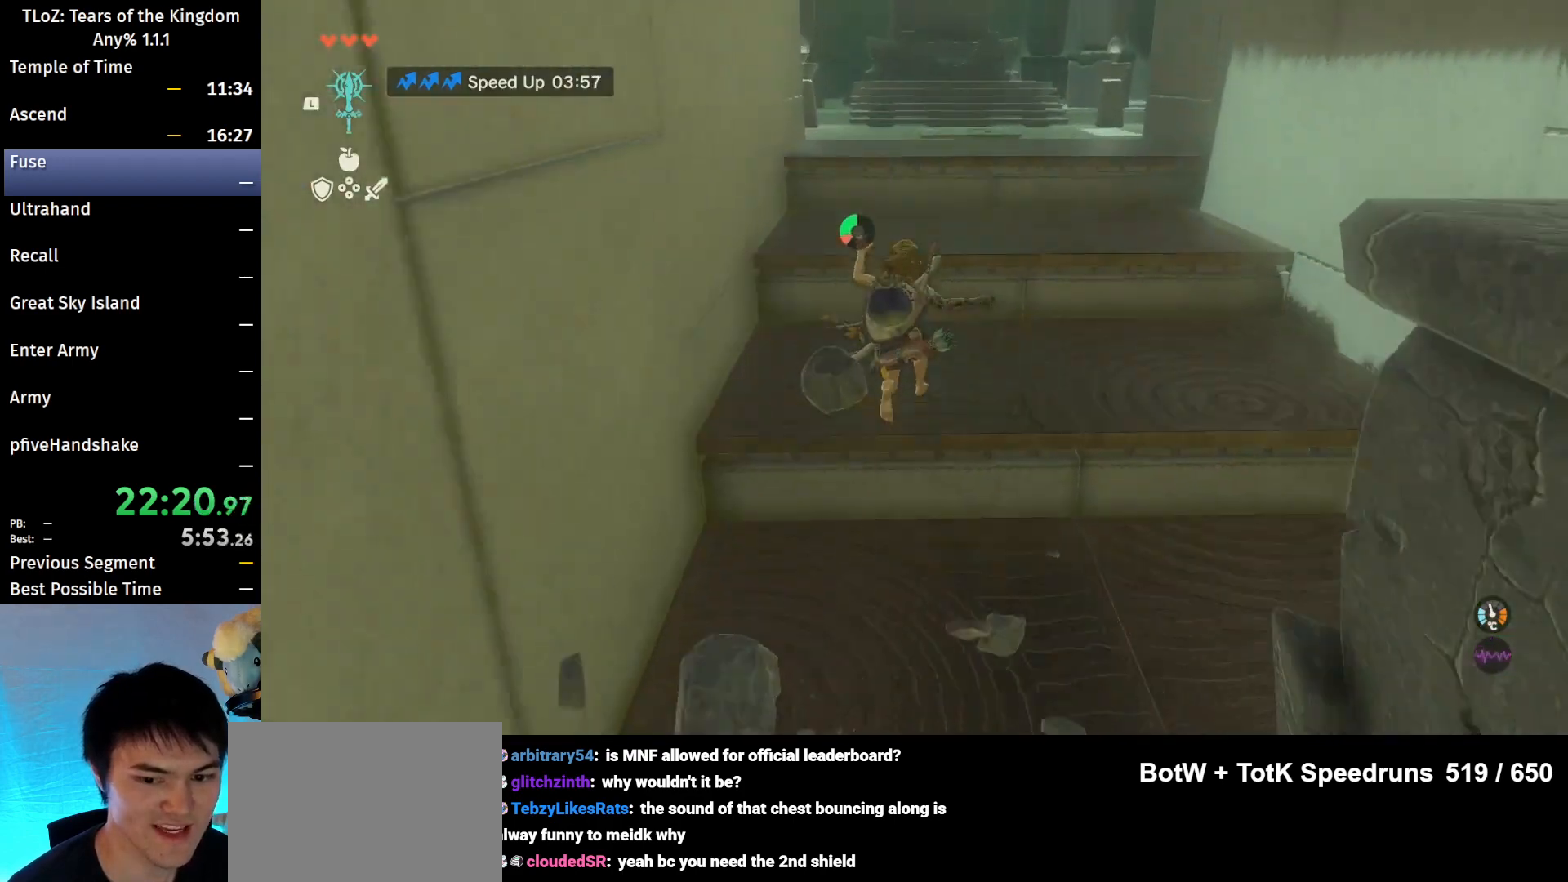
{"buttons": [], "left_stick": "up", "right_stick": "center", "events": [[367, "X", "down"], [433, "X", "up"]]}
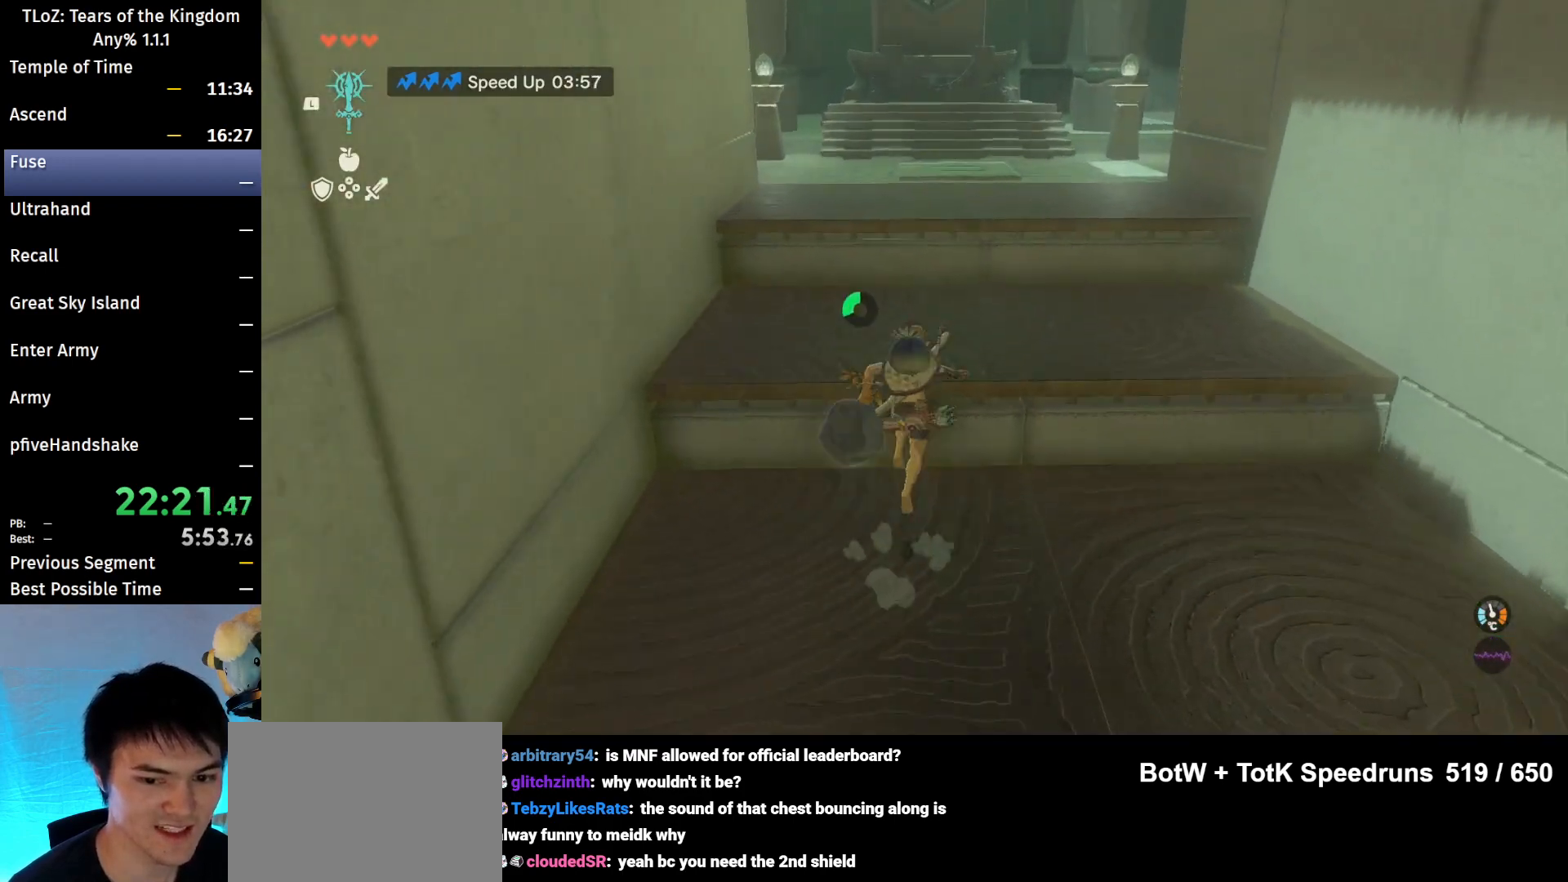
{"buttons": [], "left_stick": "up", "right_stick": "center", "events": [[33, "X", "down"], [100, "X", "up"]]}
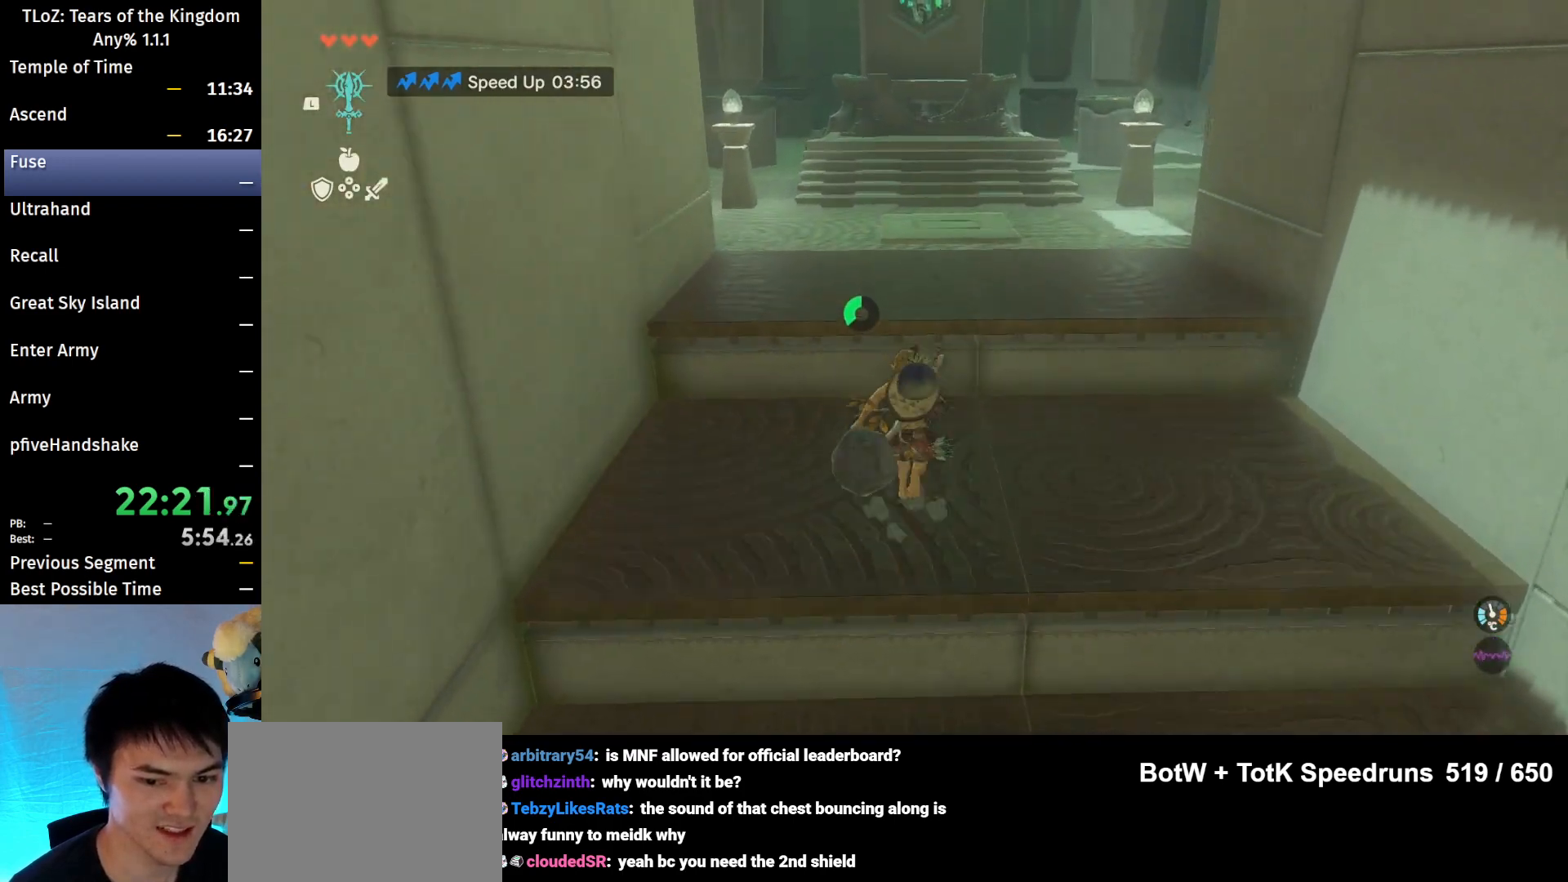
{"buttons": [], "left_stick": "up", "right_stick": "center", "events": [[33, "X", "down"], [233, "X", "up"]]}
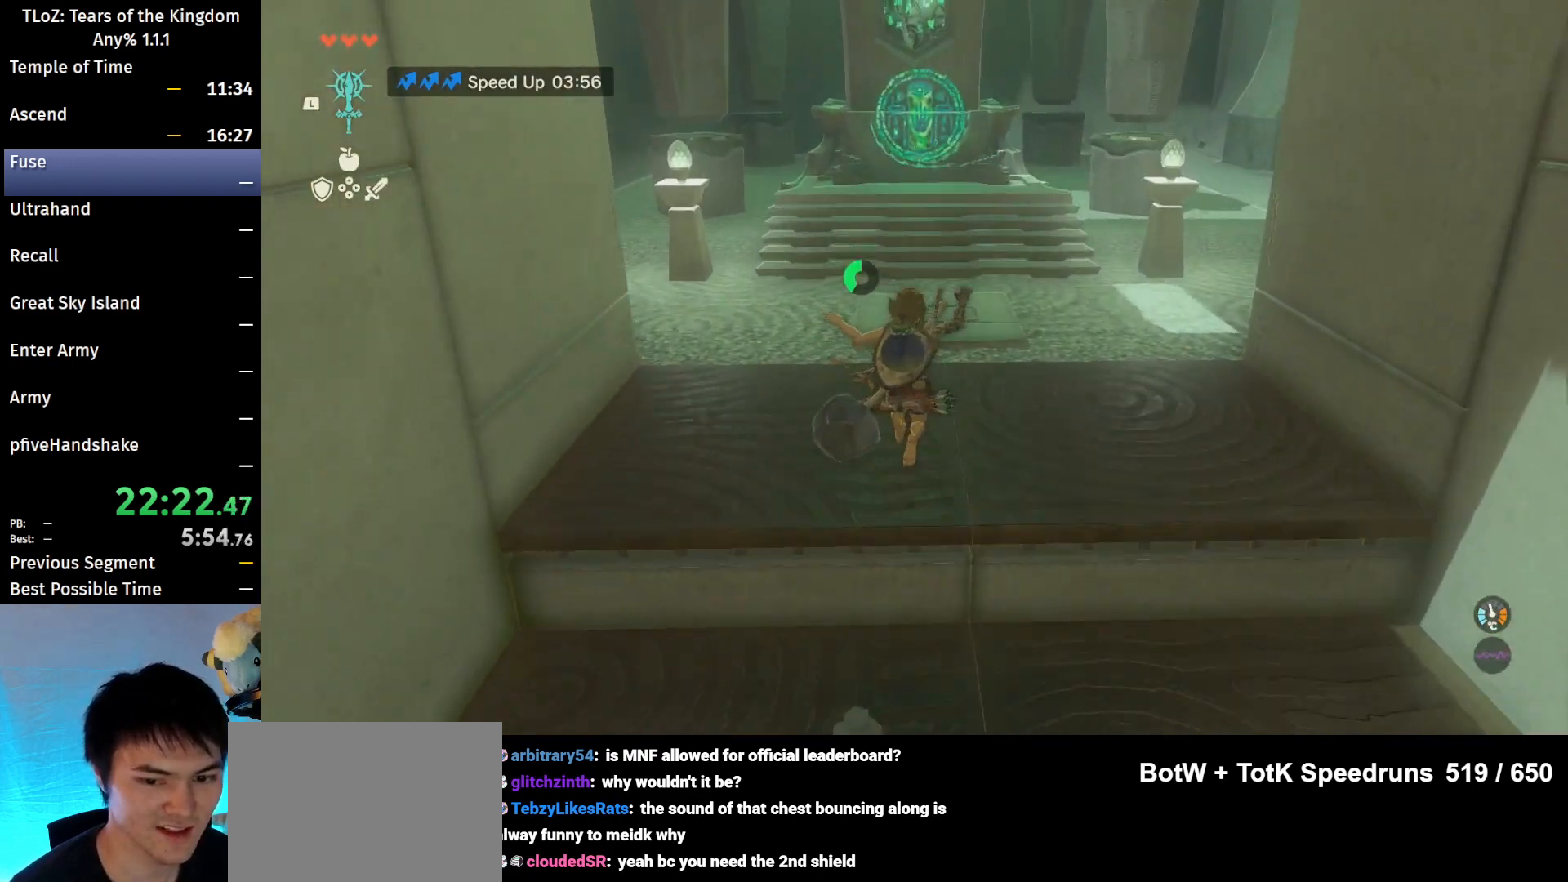
{"buttons": ["B"], "left_stick": "up", "right_stick": "center", "events": [[100, "B", "down"]]}
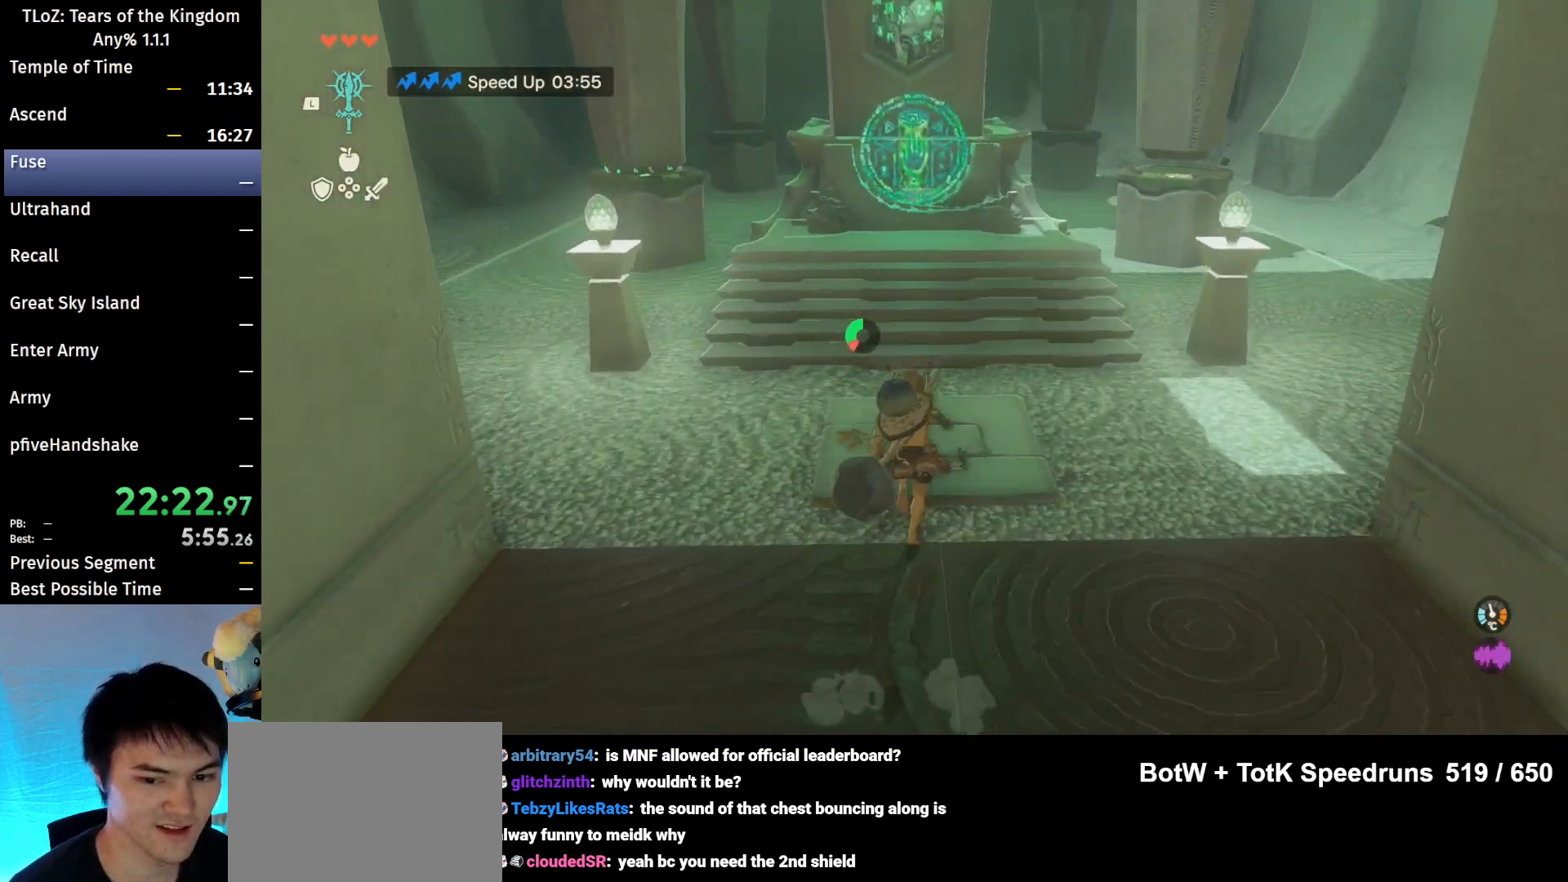
{"buttons": ["B"], "left_stick": "up", "right_stick": "center", "events": []}
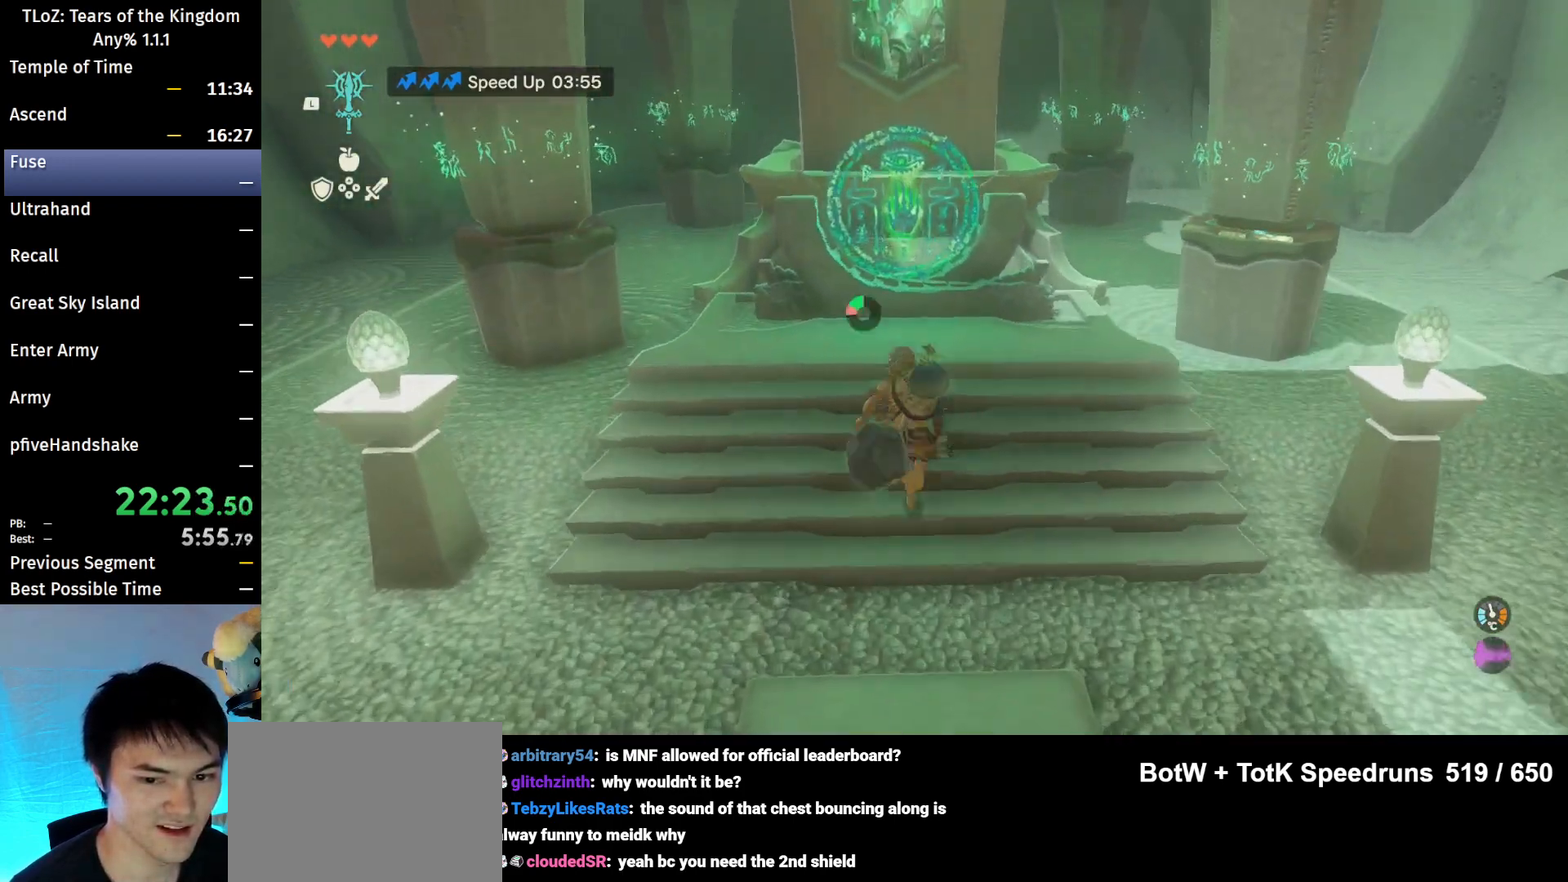
{"buttons": [], "left_stick": "center", "right_stick": "center", "events": [[33, "A", "down"], [200, "B", "up"], [267, "B", "down"], [300, "A", "up"], [300, "B", "up"], [367, "left_stick", "center"]]}
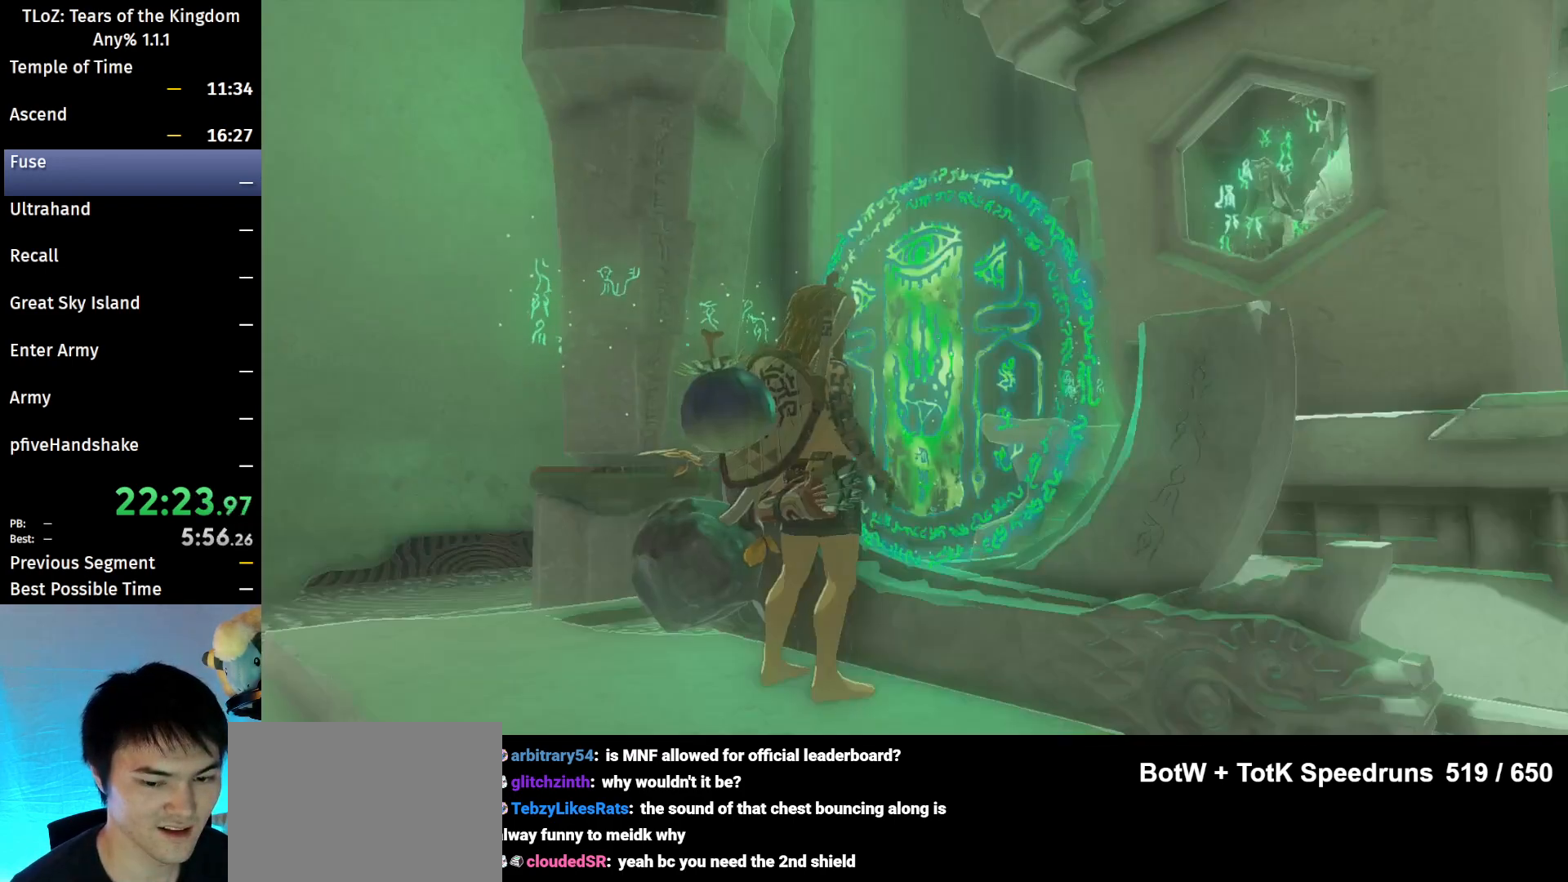
{"buttons": [], "left_stick": "center", "right_stick": "center", "events": [[100, "X", "down"], [200, "X", "up"], [267, "X", "down"], [367, "X", "up"], [433, "X", "down"], [467, "X", "up"]]}
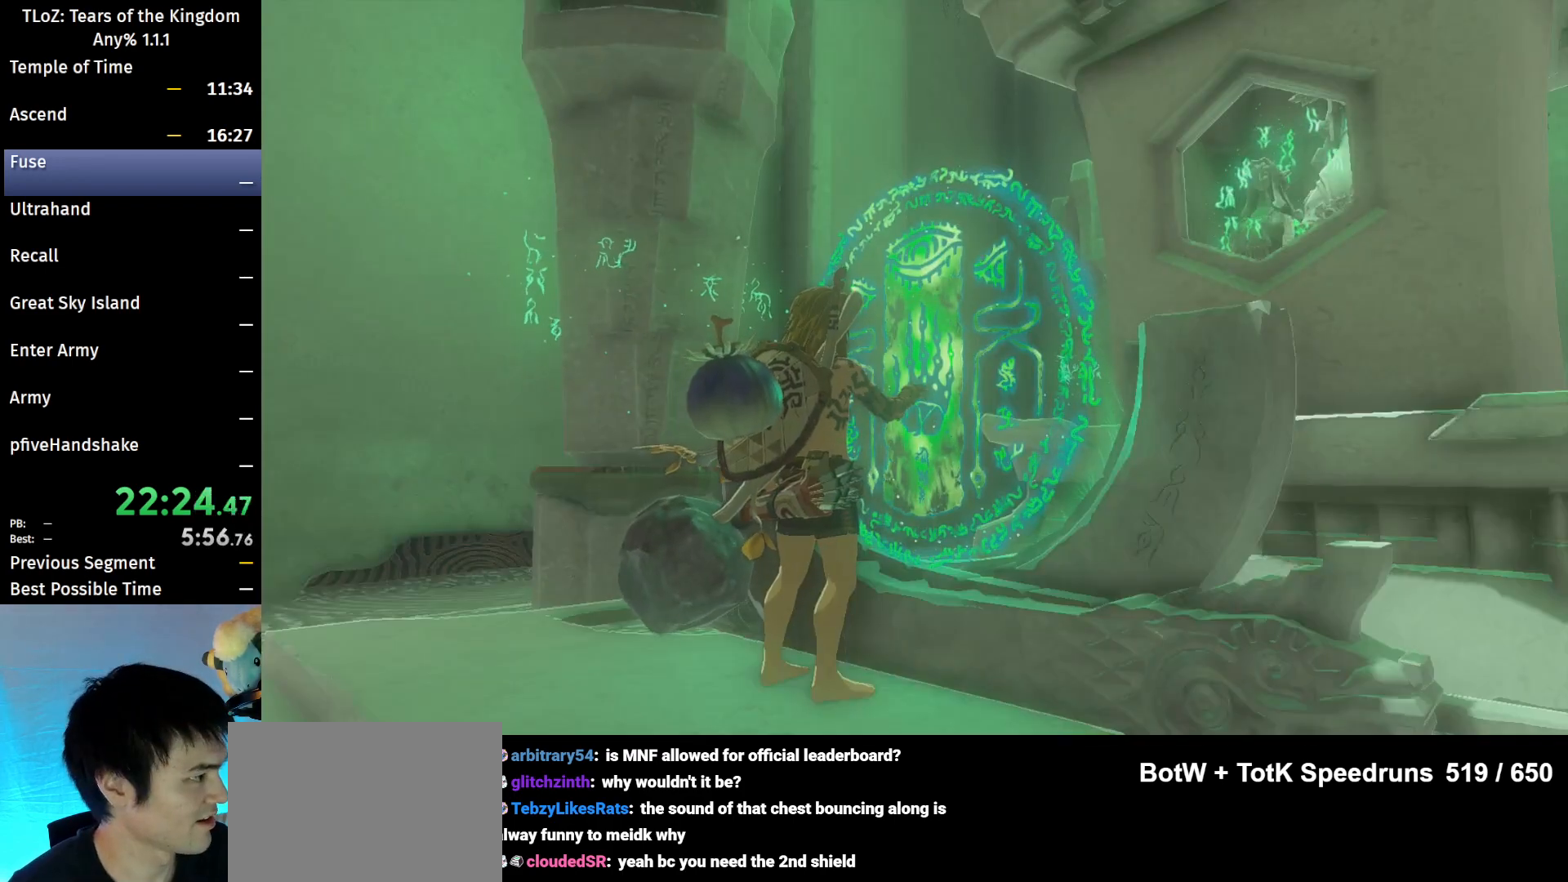
{"buttons": [], "left_stick": "center", "right_stick": "center", "events": [[233, "X", "down"], [267, "X", "up"], [367, "X", "down"], [467, "X", "up"]]}
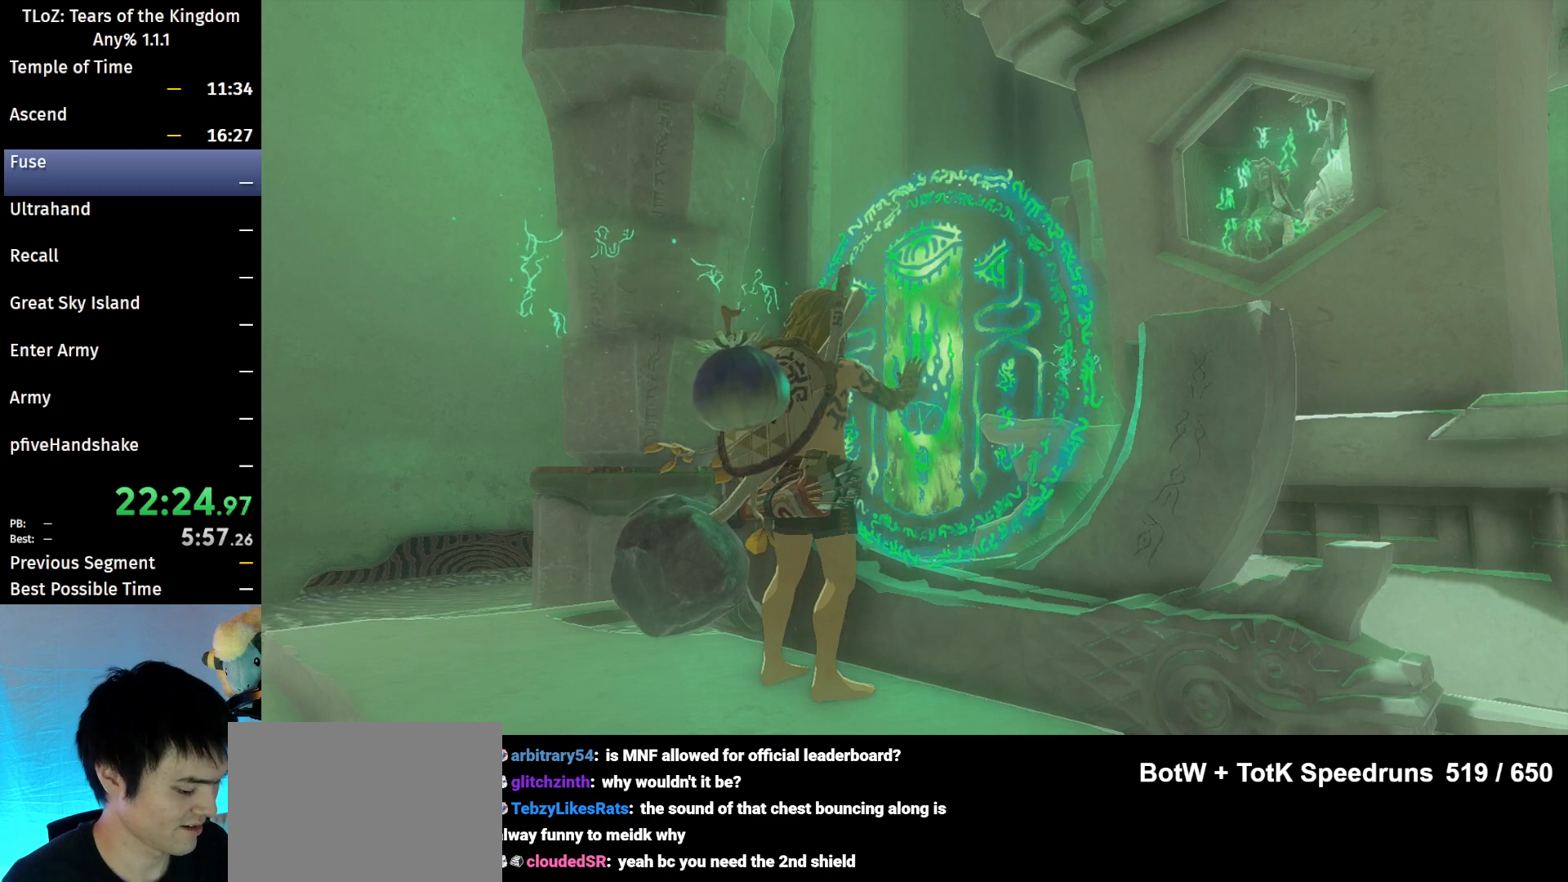
{"buttons": [], "left_stick": "center", "right_stick": "center", "events": [[33, "X", "down"], [133, "X", "up"], [200, "X", "down"], [233, "X", "up"], [367, "X", "down"], [433, "X", "up"]]}